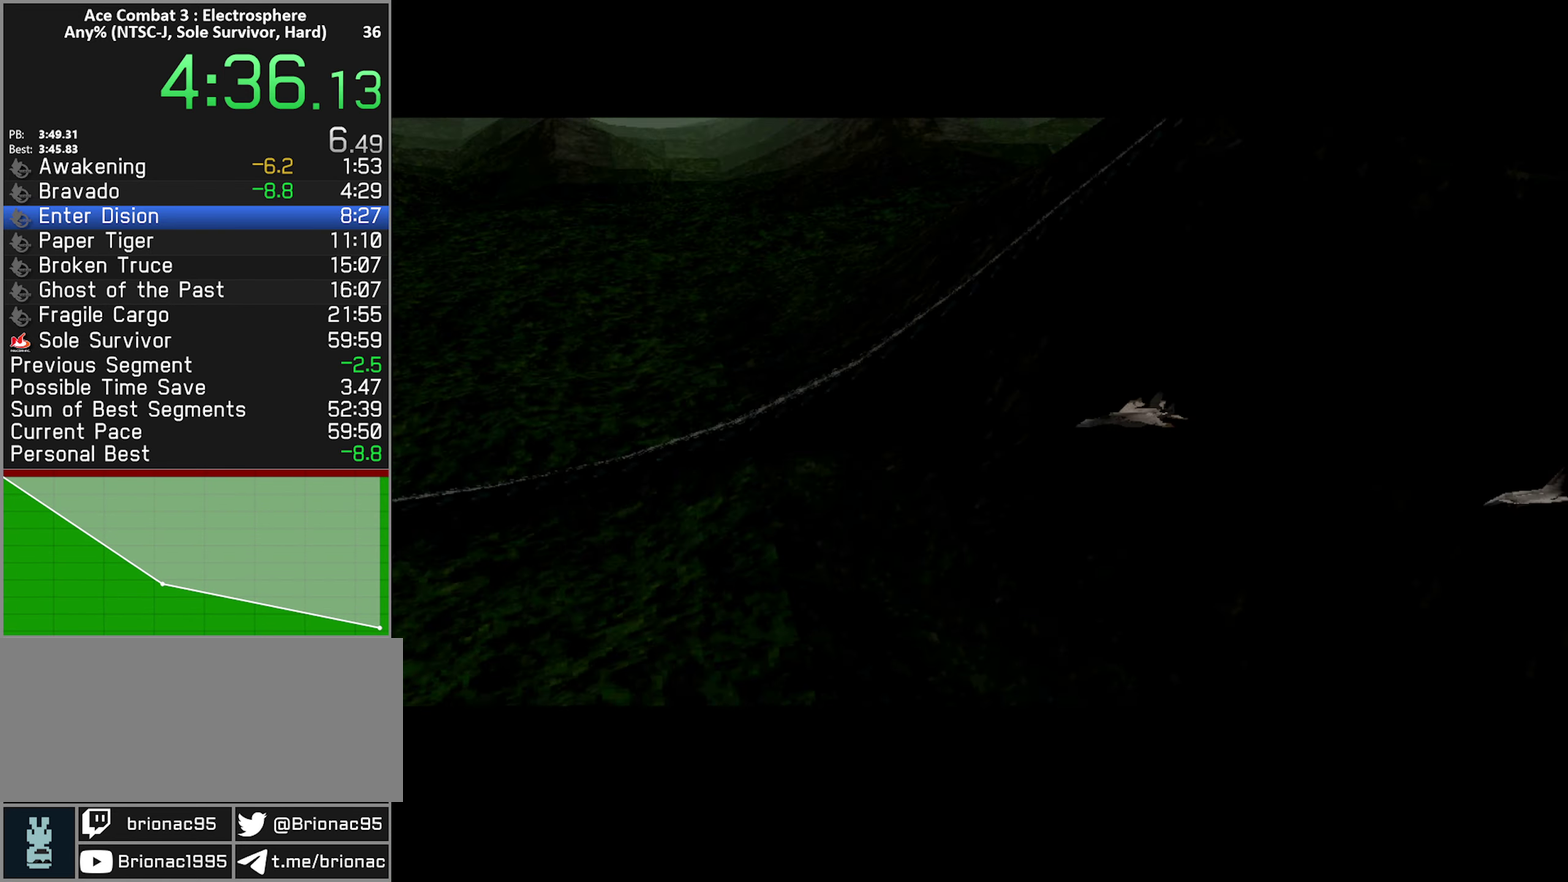
Gameplay with a controller (Xbox layout); each line is a JSON object with the inputs held at the frame after it. "events" lists button and stick changes between this image and that frame as [ms after this image, input, new state], when the widget could be followed in between. Not read: L3 R3.
{"buttons": ["START"], "left_stick": "center", "right_stick": "center", "events": [[50, "START", "down"], [116, "START", "up"], [200, "START", "down"], [266, "START", "up"], [333, "START", "down"], [400, "START", "up"], [466, "START", "down"]]}
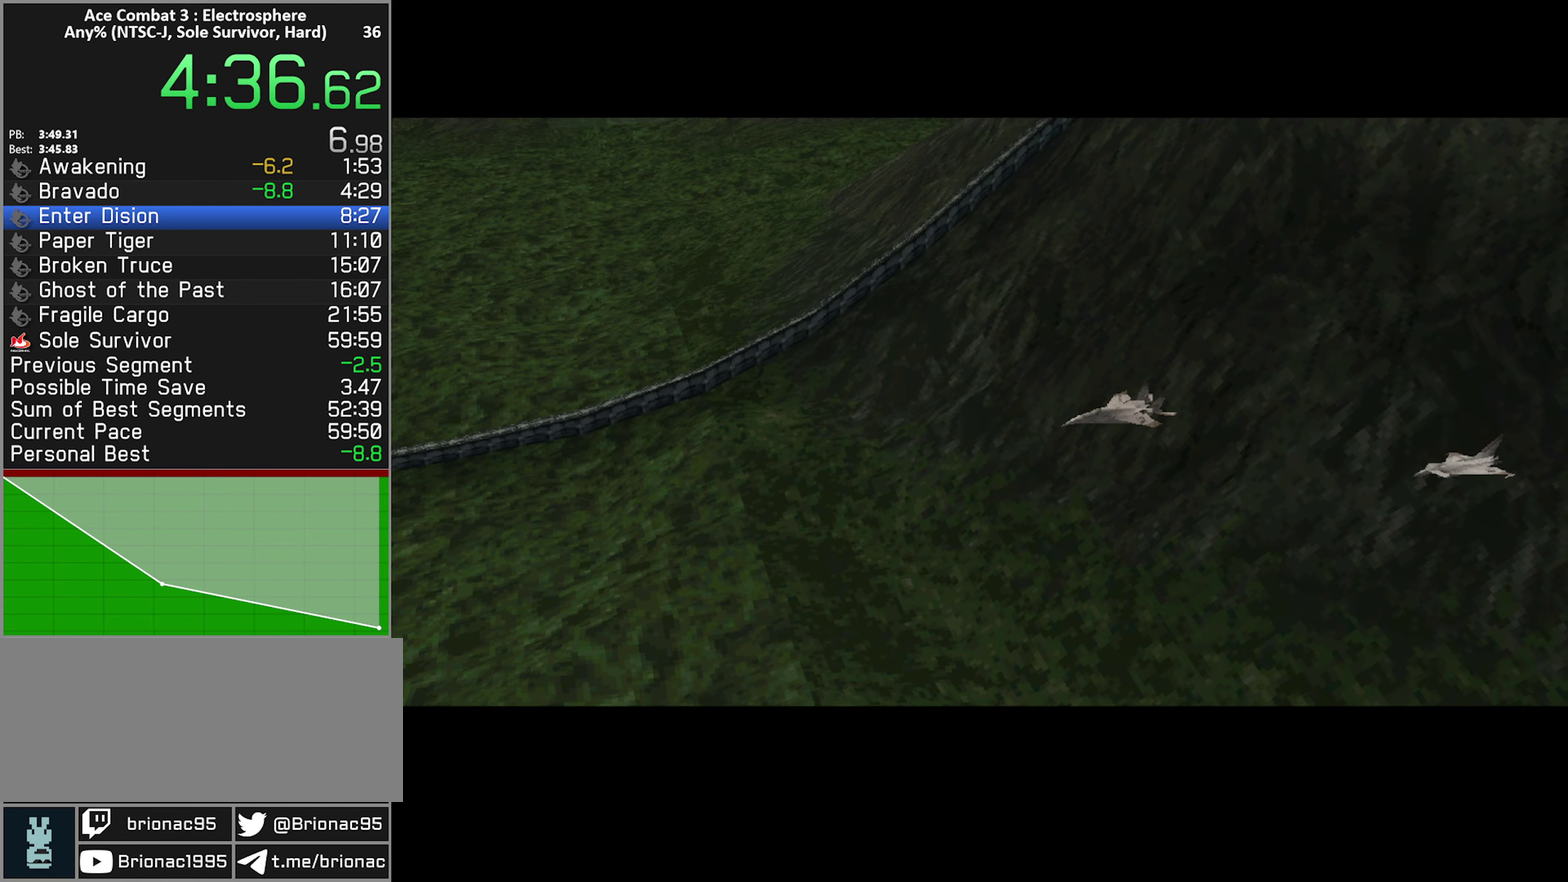
{"buttons": [], "left_stick": "center", "right_stick": "center", "events": [[33, "START", "up"], [100, "START", "down"], [183, "START", "up"], [250, "START", "down"], [333, "START", "up"], [400, "START", "down"], [466, "START", "up"]]}
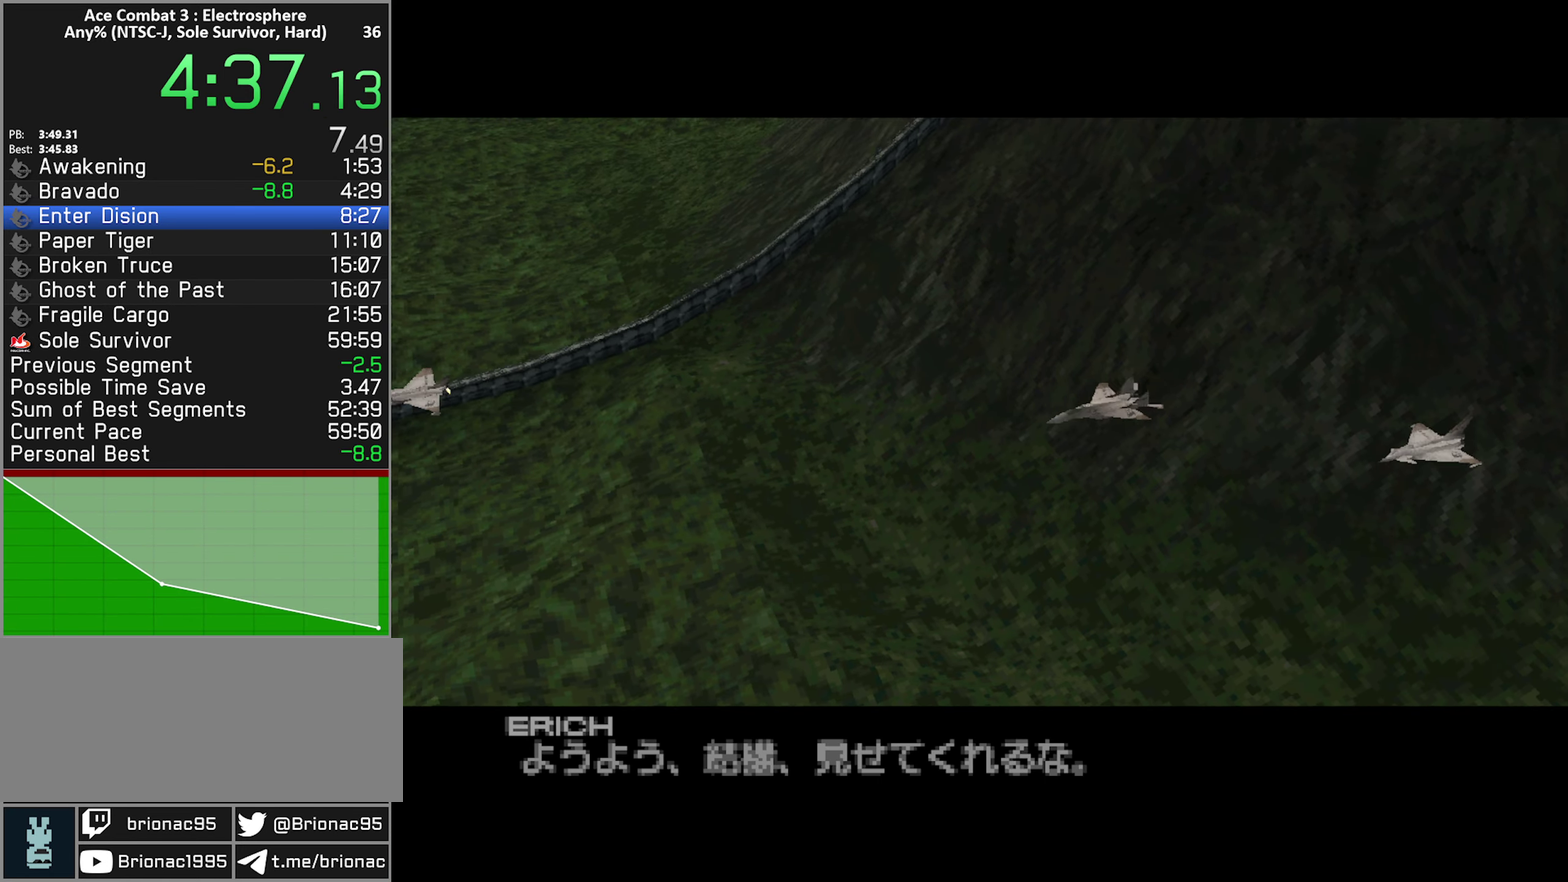
{"buttons": ["START"], "left_stick": "center", "right_stick": "center", "events": [[33, "START", "down"], [116, "START", "up"], [200, "START", "down"], [266, "START", "up"], [350, "START", "down"], [416, "START", "up"], [500, "START", "down"]]}
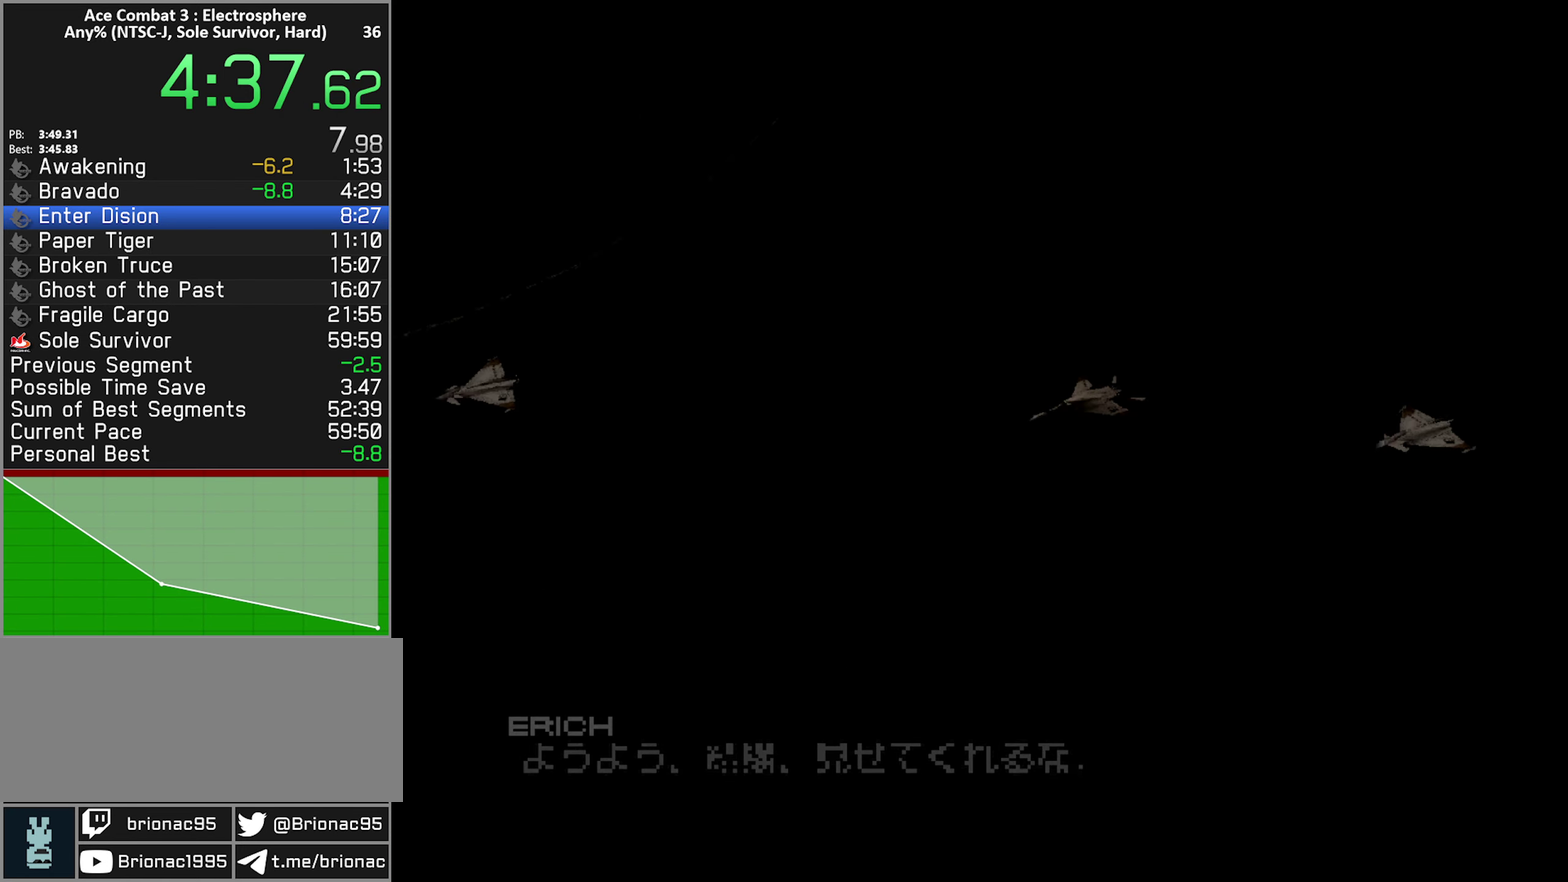
{"buttons": [], "left_stick": "center", "right_stick": "center", "events": [[83, "START", "up"], [166, "START", "down"], [233, "START", "up"]]}
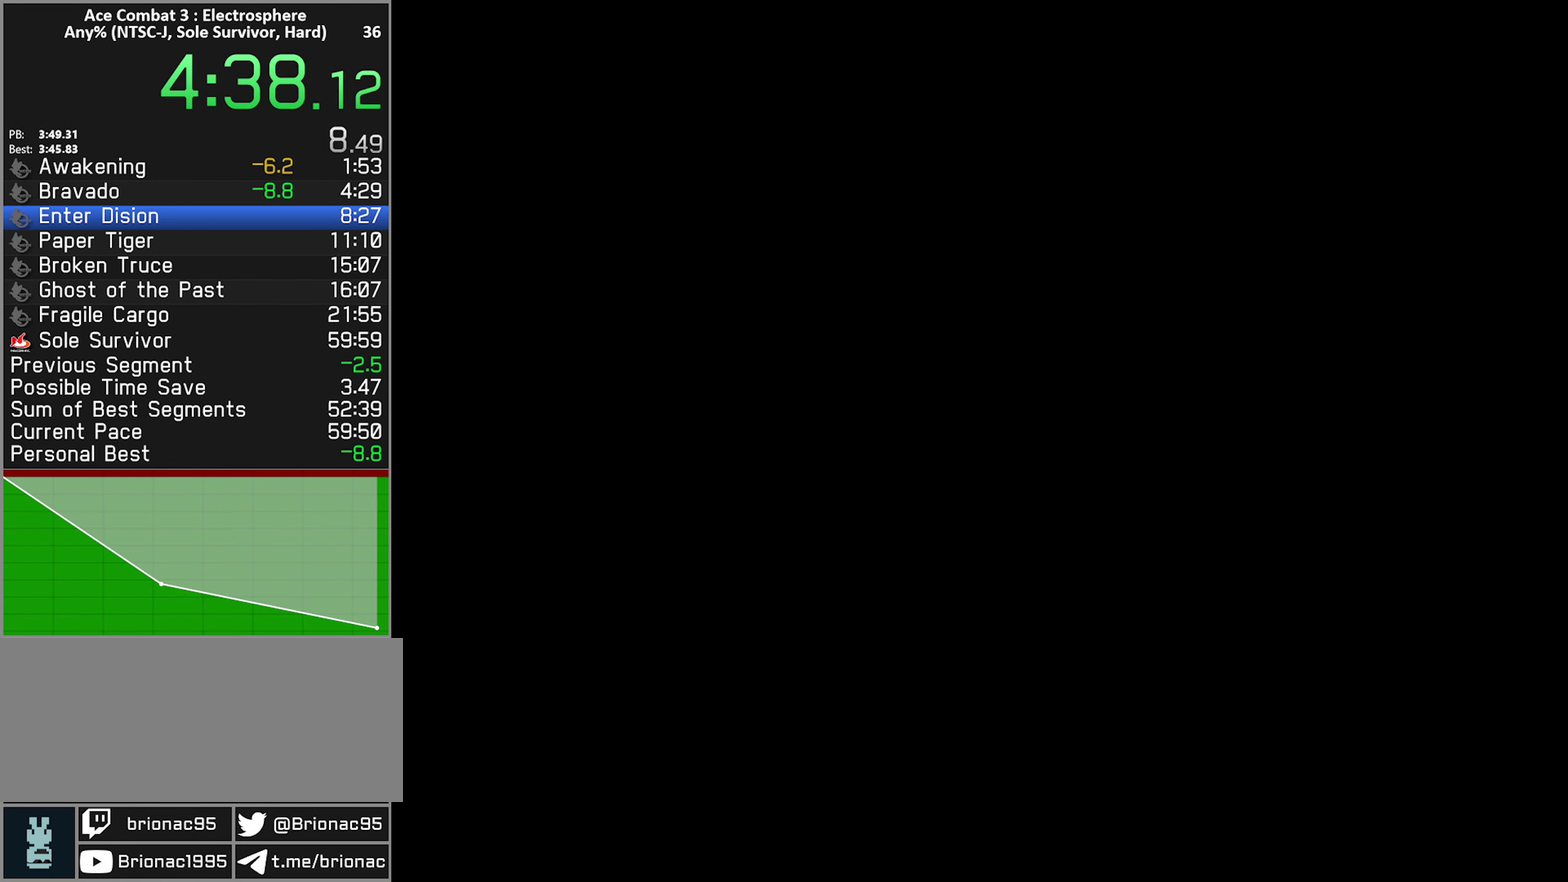
{"buttons": [], "left_stick": "center", "right_stick": "center", "events": [[116, "START", "down"], [200, "START", "up"]]}
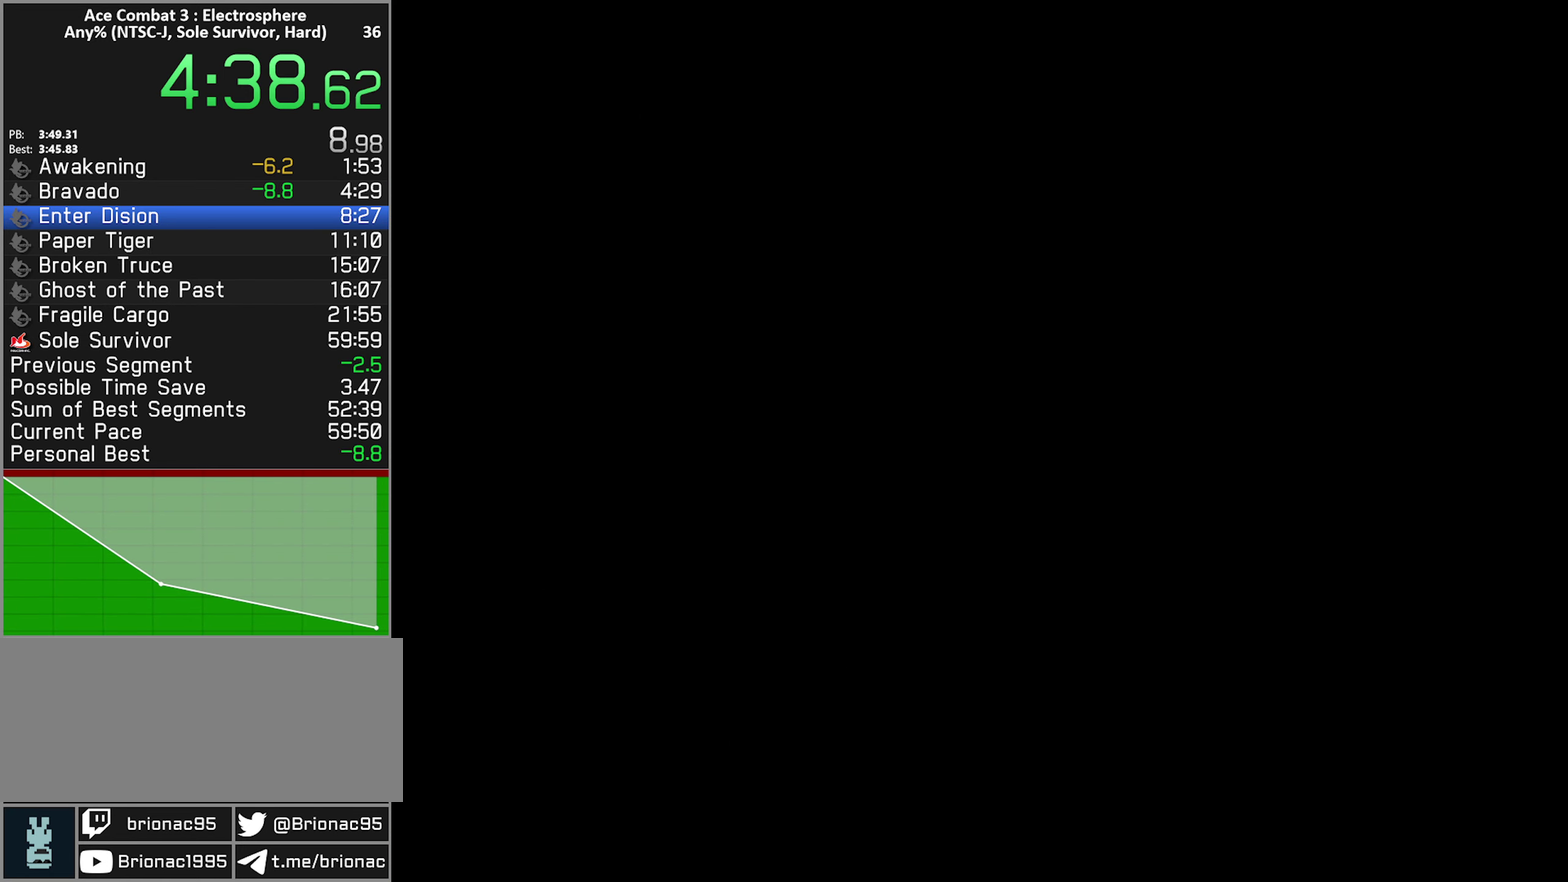
{"buttons": [], "left_stick": "center", "right_stick": "center", "events": [[216, "START", "down"], [317, "START", "up"], [417, "START", "down"], [500, "START", "up"]]}
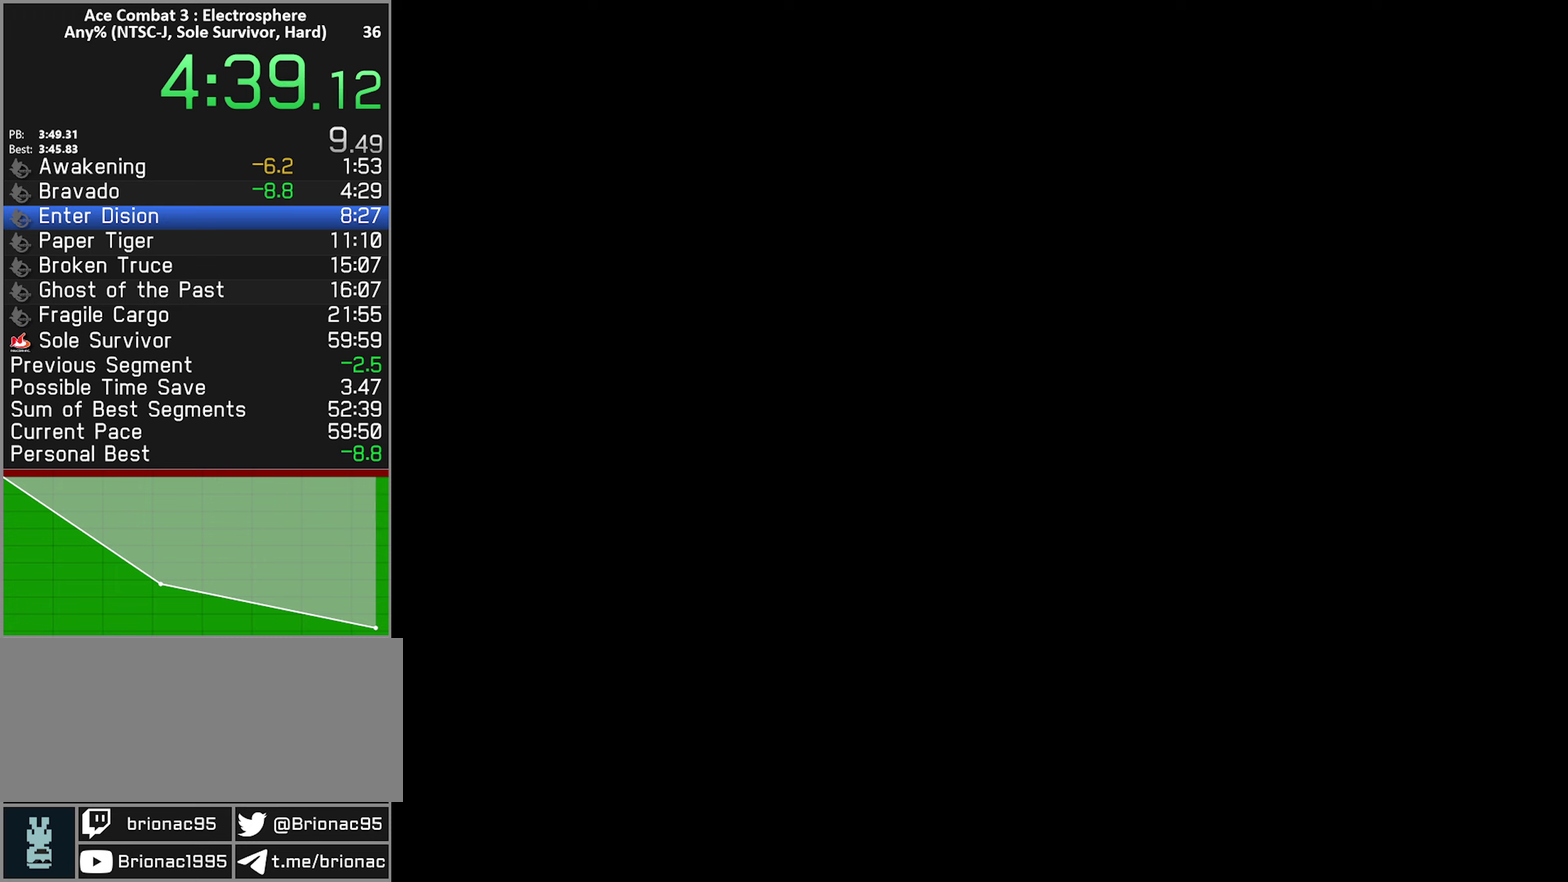
{"buttons": [], "left_stick": "center", "right_stick": "center", "events": []}
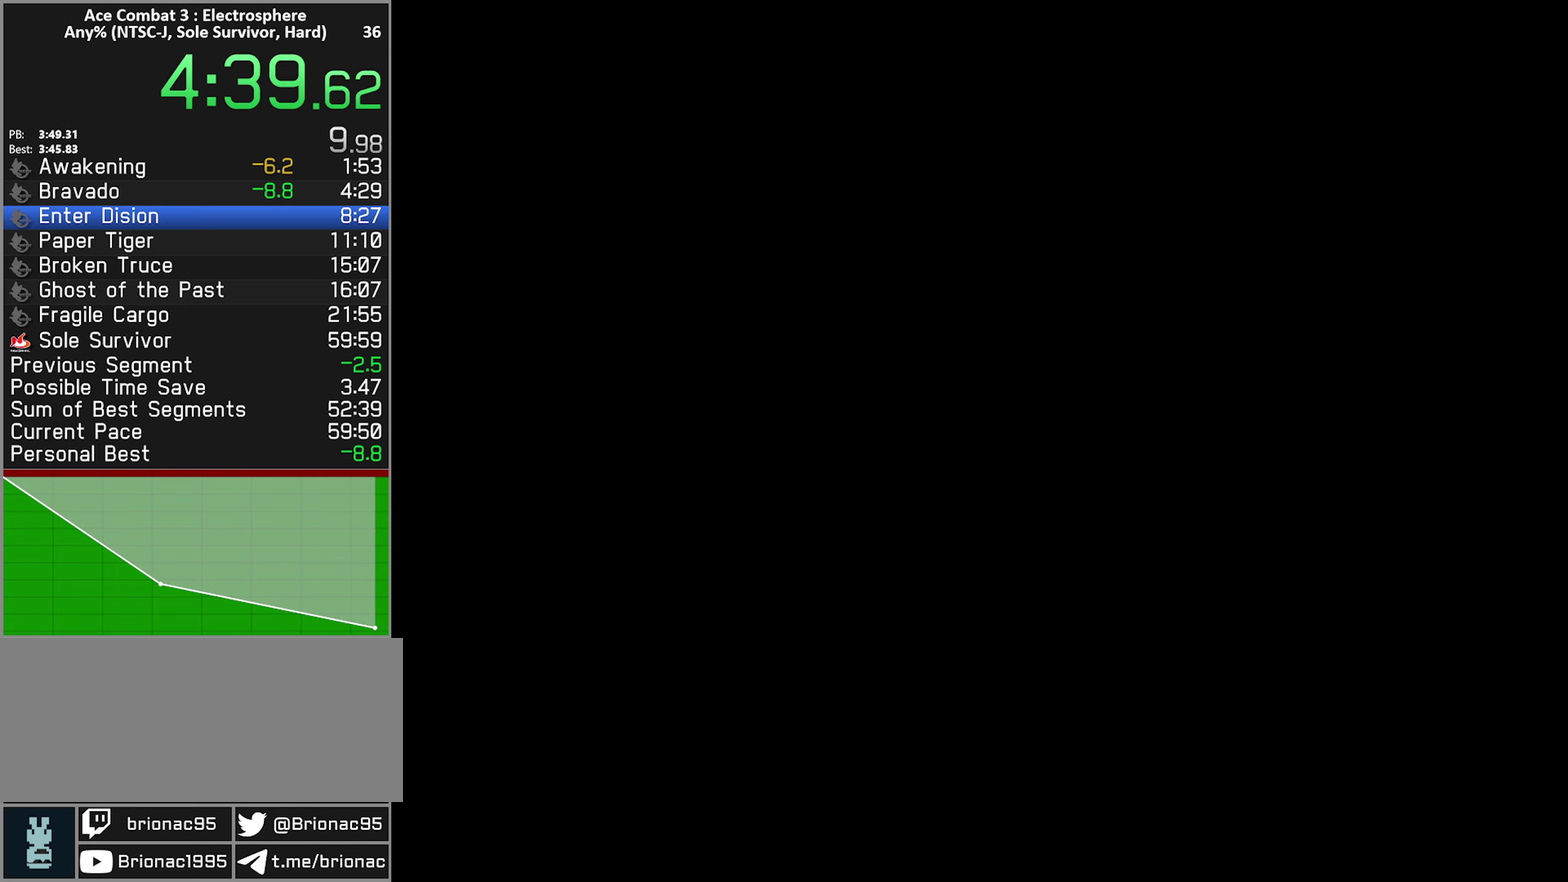
{"buttons": ["START"], "left_stick": "center", "right_stick": "center", "events": [[467, "START", "down"]]}
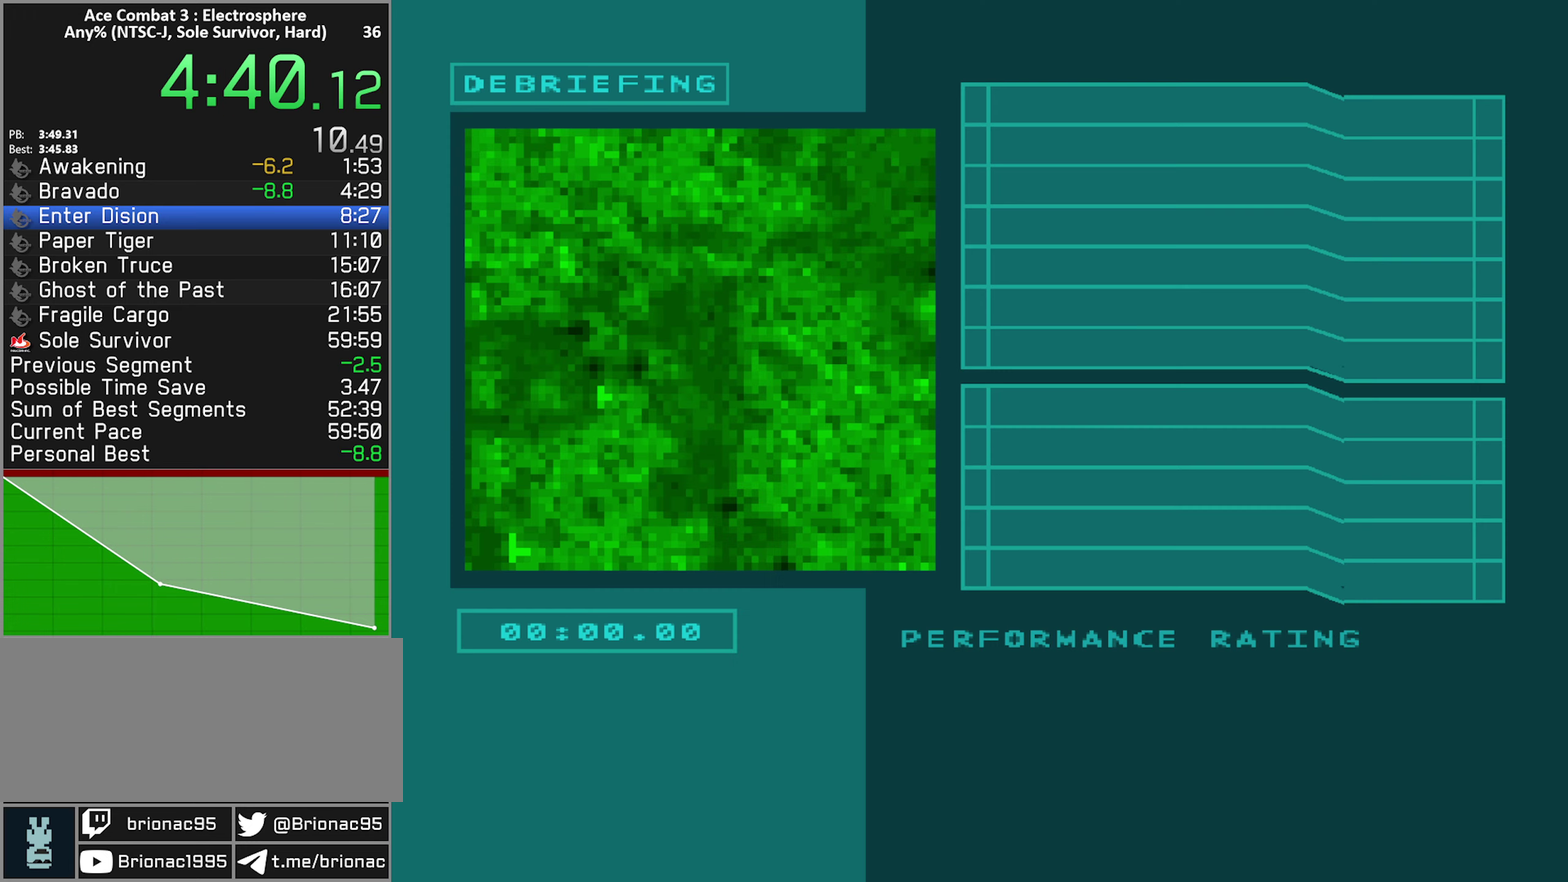
{"buttons": [], "left_stick": "center", "right_stick": "center", "events": [[50, "START", "up"], [117, "START", "down"], [200, "START", "up"], [283, "START", "down"], [350, "START", "up"], [417, "START", "down"], [500, "START", "up"]]}
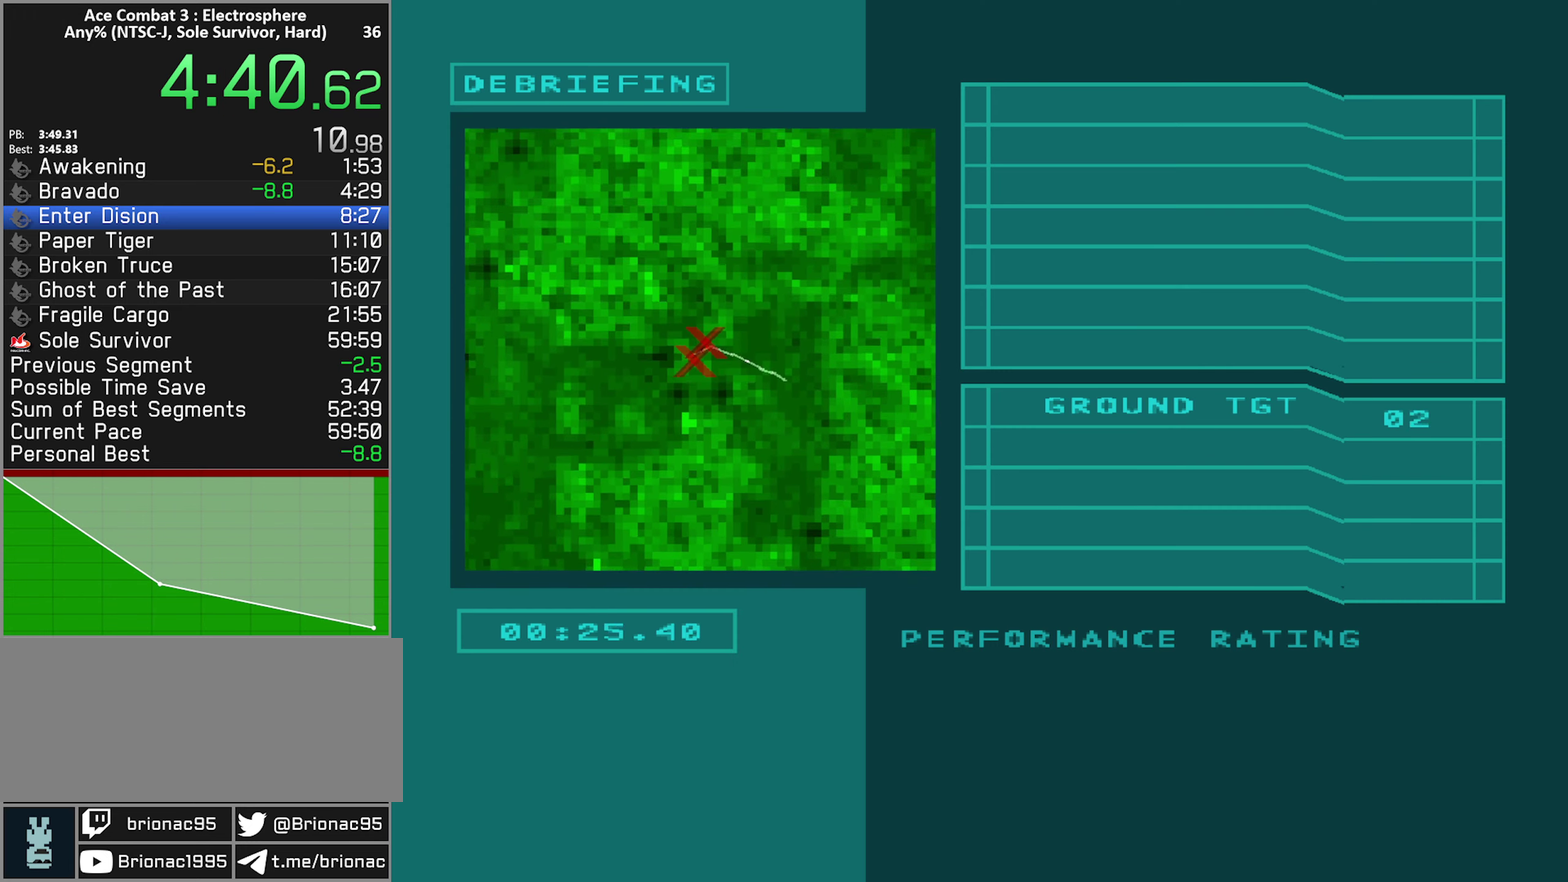
{"buttons": ["START"], "left_stick": "center", "right_stick": "center", "events": [[67, "START", "down"], [133, "START", "up"], [217, "START", "down"], [267, "START", "up"], [350, "START", "down"], [417, "START", "up"], [483, "START", "down"]]}
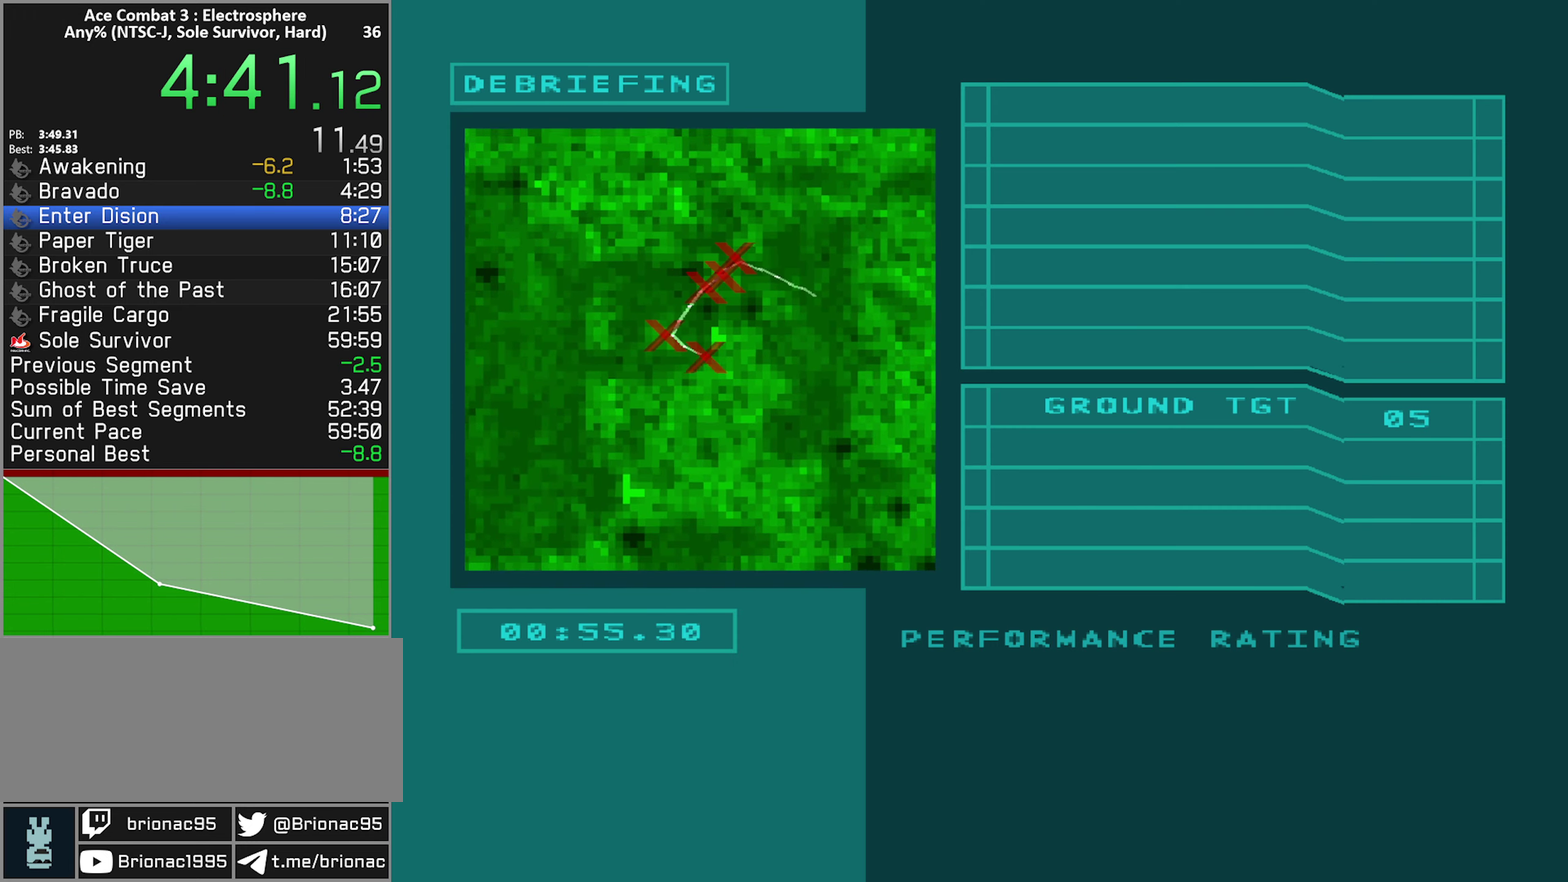
{"buttons": ["START"], "left_stick": "center", "right_stick": "center", "events": [[67, "START", "up"], [150, "START", "down"], [217, "START", "up"], [317, "START", "down"], [367, "START", "up"], [467, "START", "down"]]}
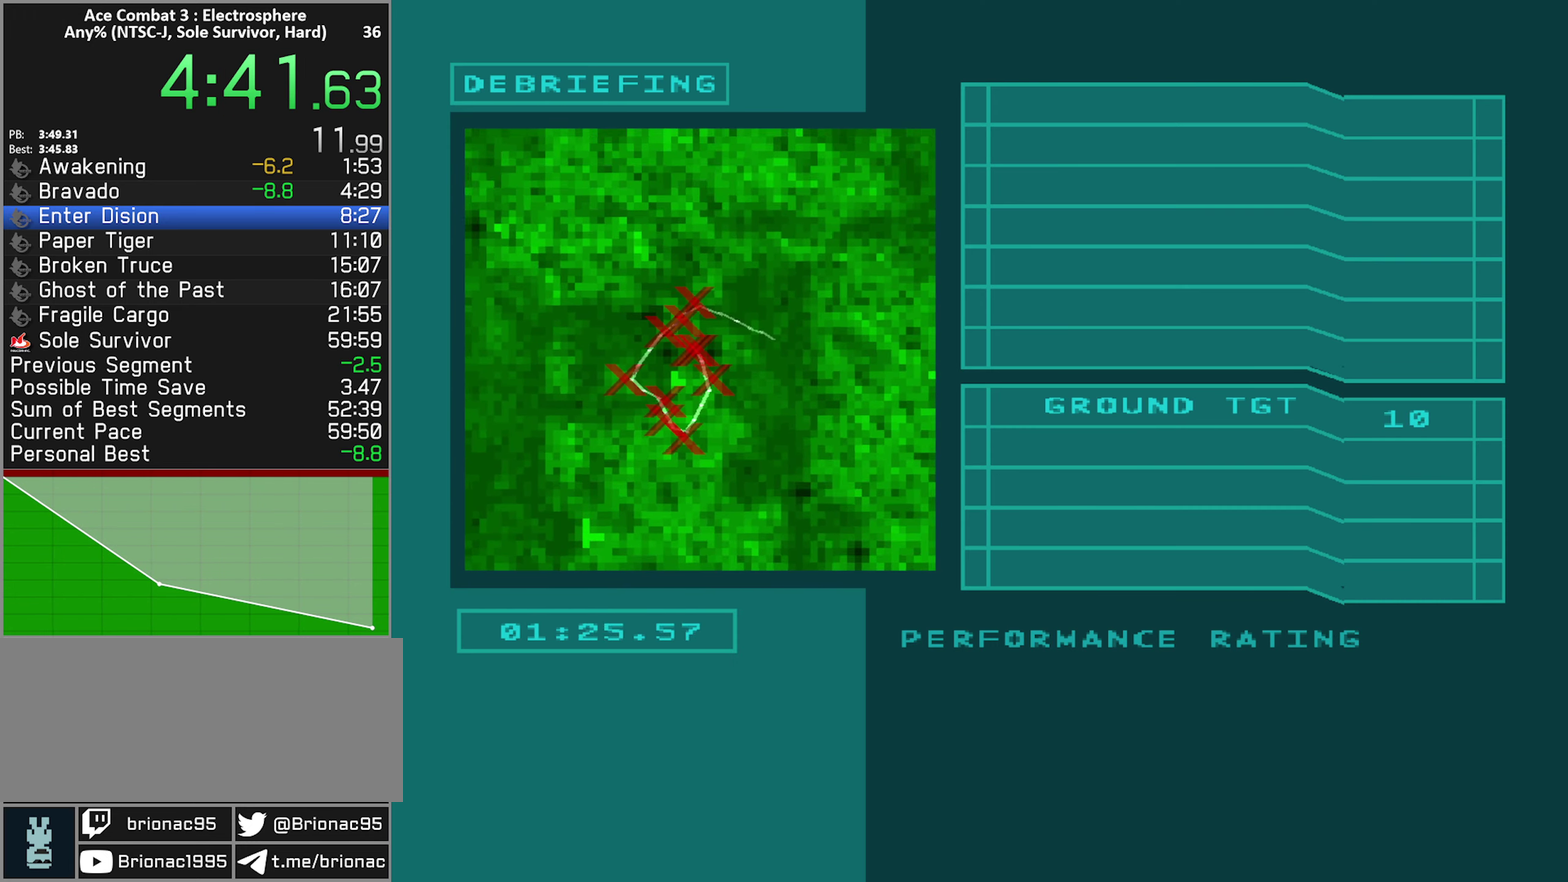
{"buttons": [], "left_stick": "center", "right_stick": "center", "events": [[33, "START", "up"], [100, "START", "down"], [183, "START", "up"], [267, "START", "down"], [333, "START", "up"], [433, "START", "down"], [500, "START", "up"]]}
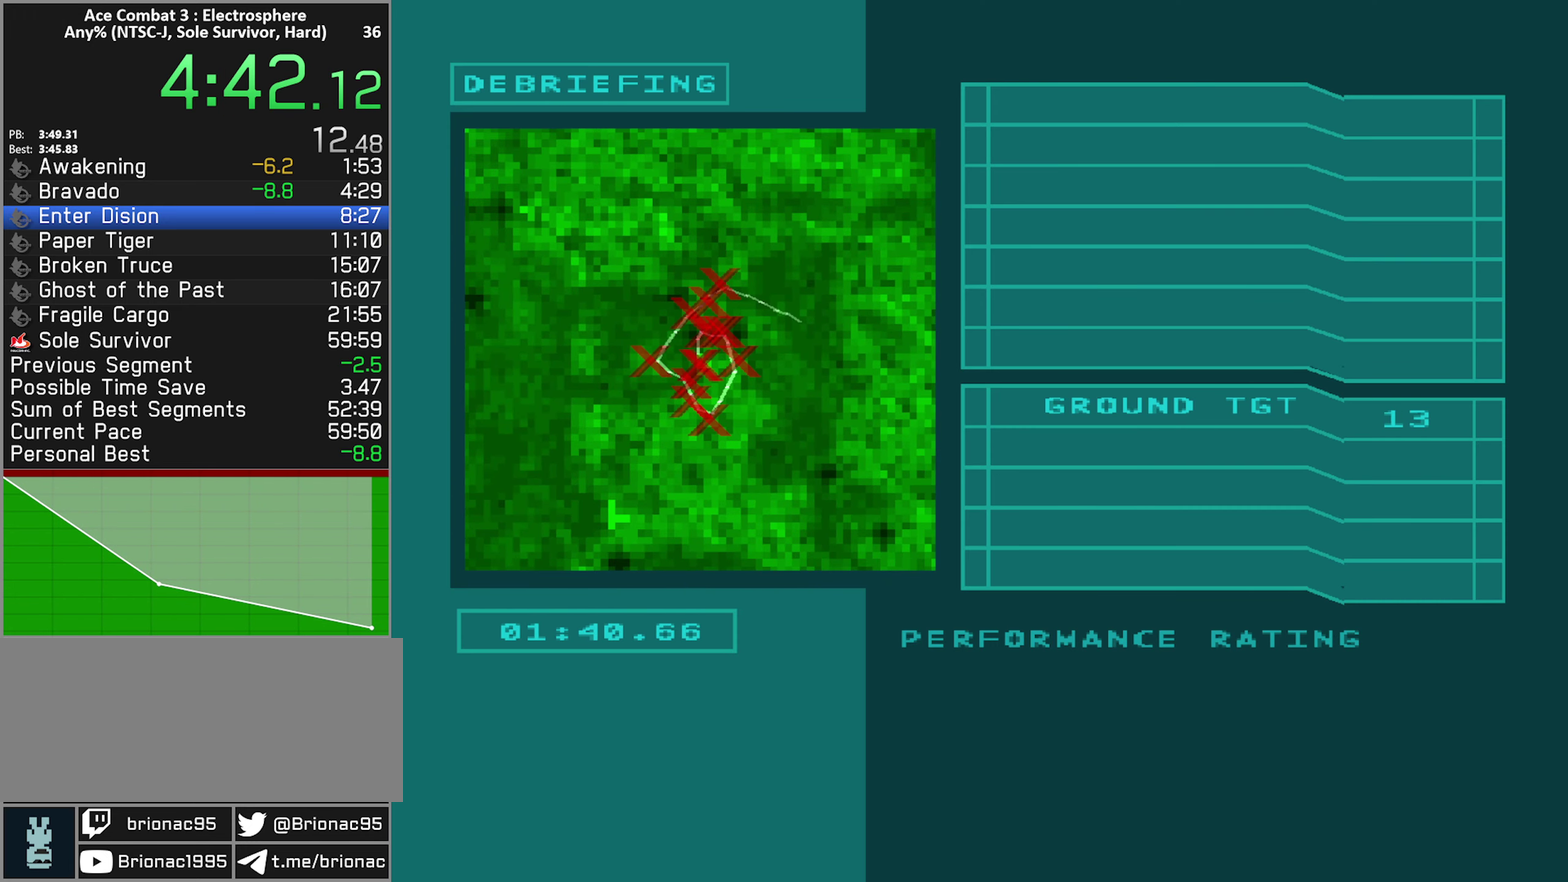
{"buttons": [], "left_stick": "center", "right_stick": "center", "events": [[83, "START", "down"], [167, "START", "up"], [250, "START", "down"], [317, "START", "up"], [417, "START", "down"], [500, "START", "up"]]}
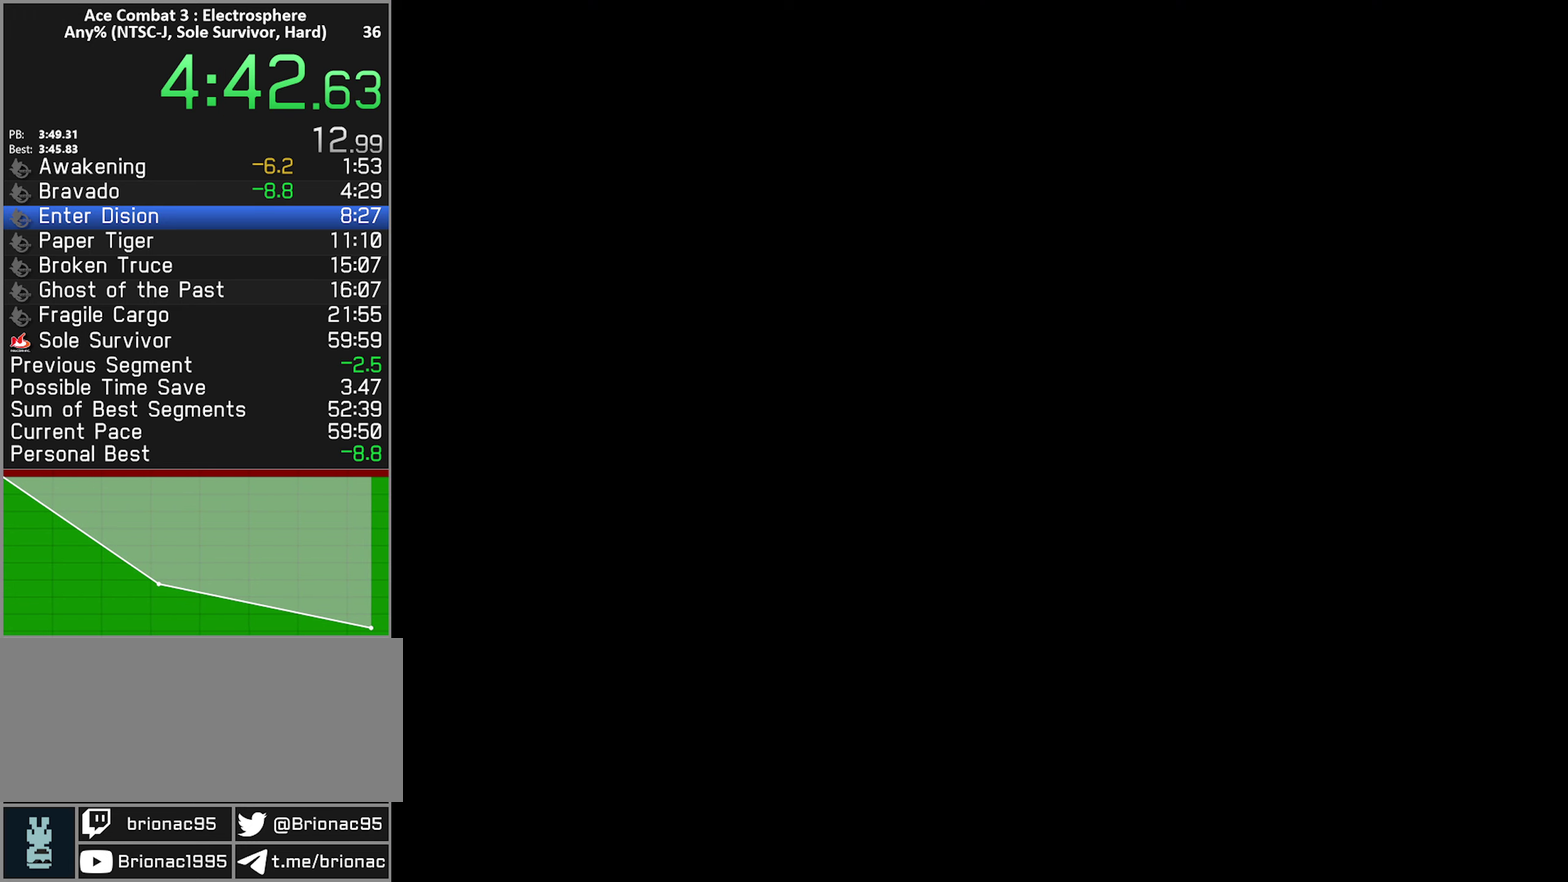
{"buttons": [], "left_stick": "center", "right_stick": "center", "events": [[83, "START", "down"], [167, "START", "up"], [250, "START", "down"], [317, "START", "up"], [433, "START", "down"], [500, "START", "up"]]}
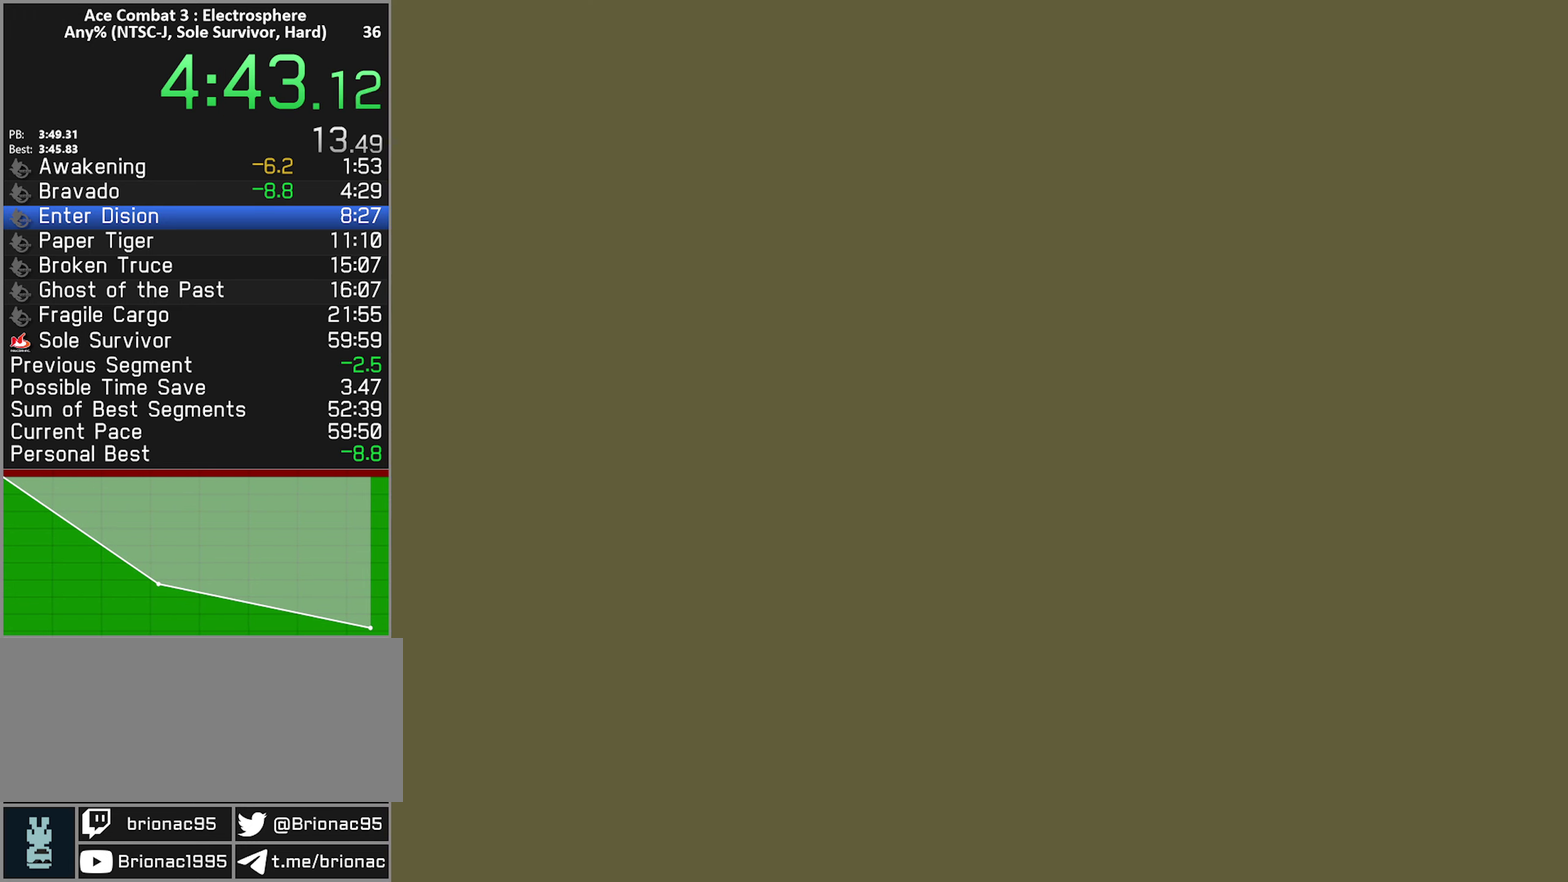
{"buttons": [], "left_stick": "center", "right_stick": "center", "events": [[100, "START", "down"], [167, "START", "up"], [267, "START", "down"], [350, "START", "up"], [433, "START", "down"], [500, "START", "up"]]}
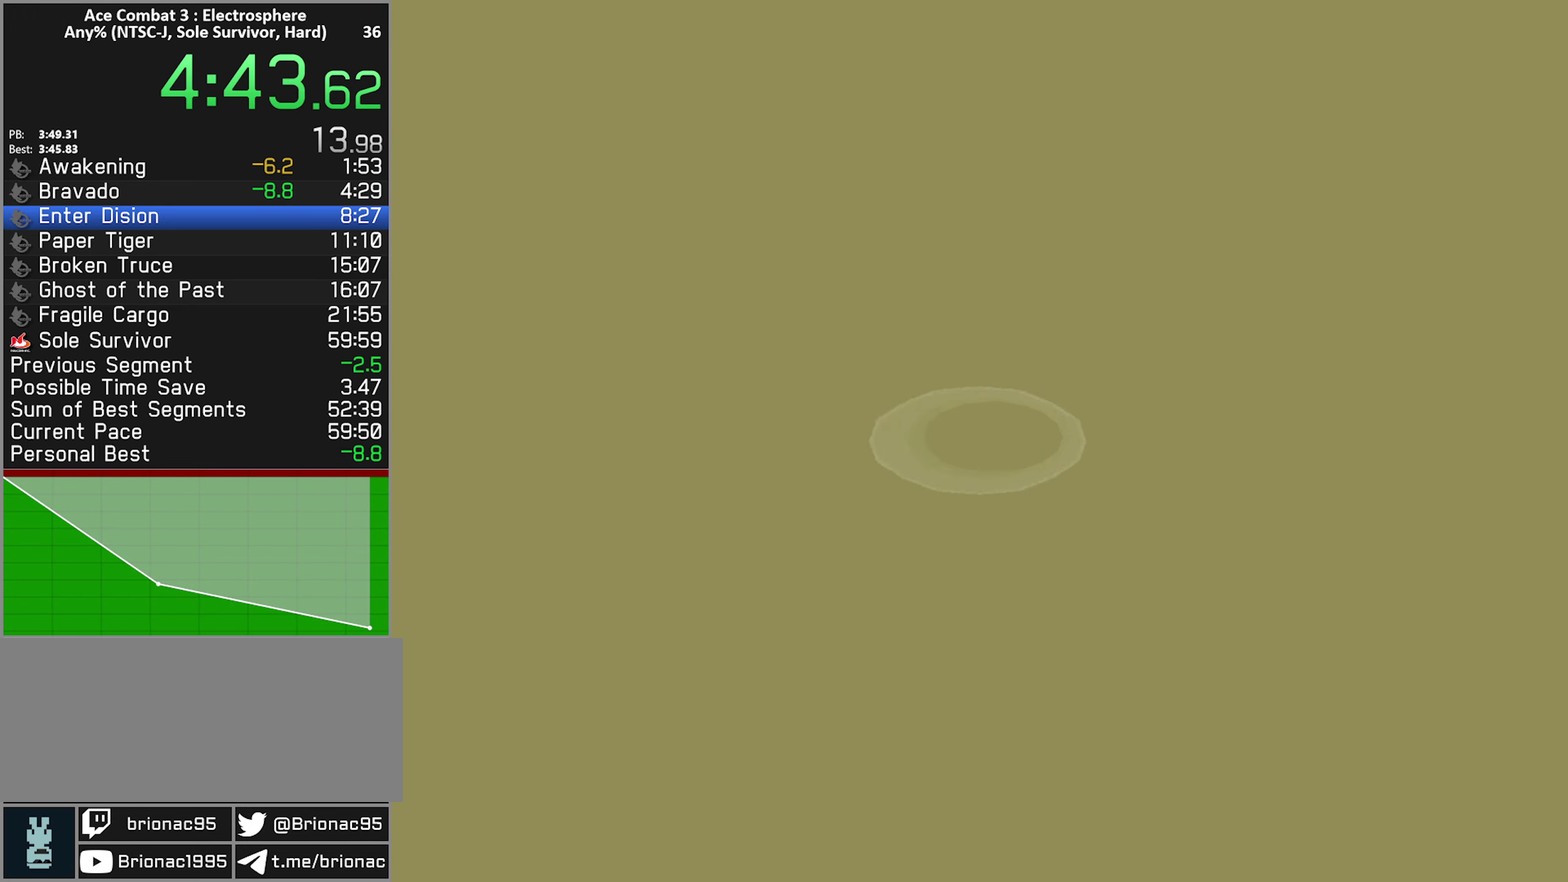
{"buttons": [], "left_stick": "center", "right_stick": "center", "events": [[83, "START", "down"], [167, "START", "up"], [250, "START", "down"], [317, "START", "up"], [400, "START", "down"], [467, "START", "up"]]}
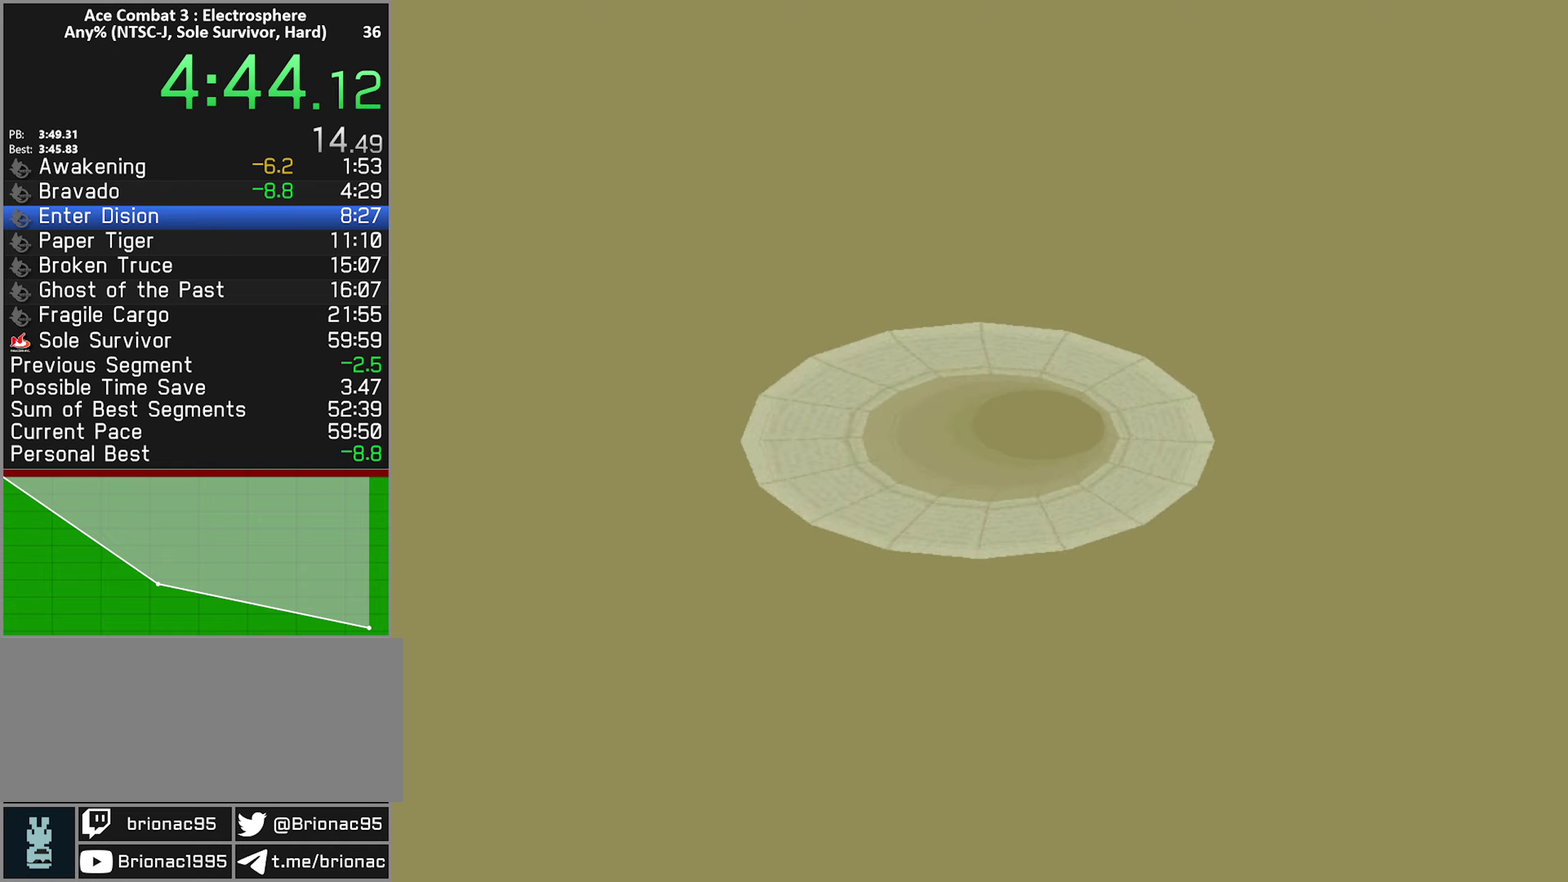
{"buttons": [], "left_stick": "center", "right_stick": "center", "events": [[34, "START", "down"], [134, "START", "up"], [250, "START", "down"], [334, "START", "up"]]}
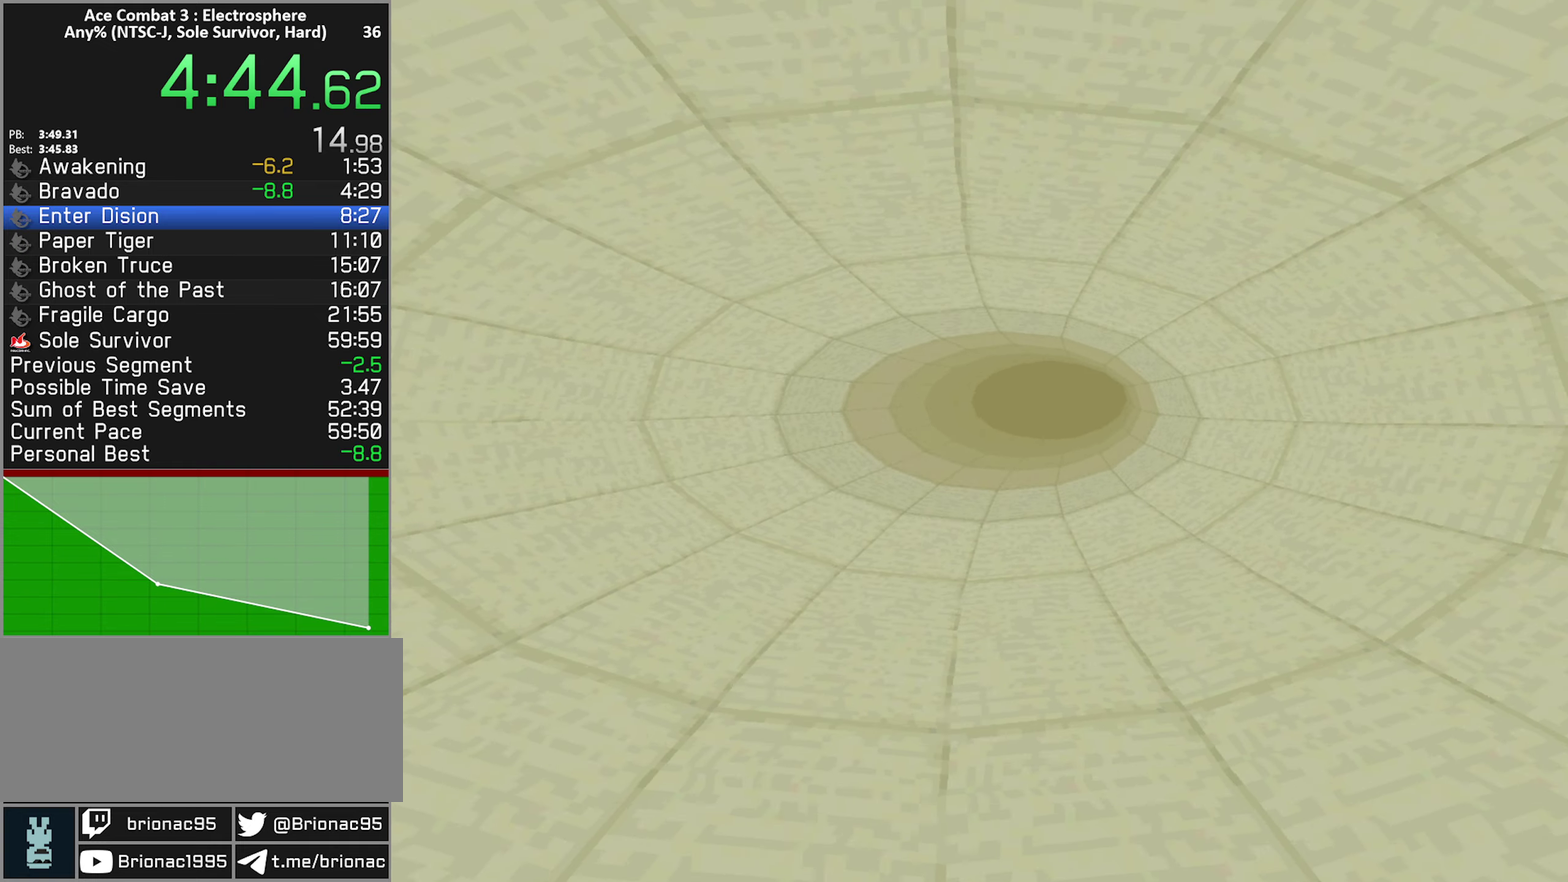
{"buttons": ["START"], "left_stick": "center", "right_stick": "center", "events": [[267, "START", "down"], [384, "START", "up"], [450, "START", "down"]]}
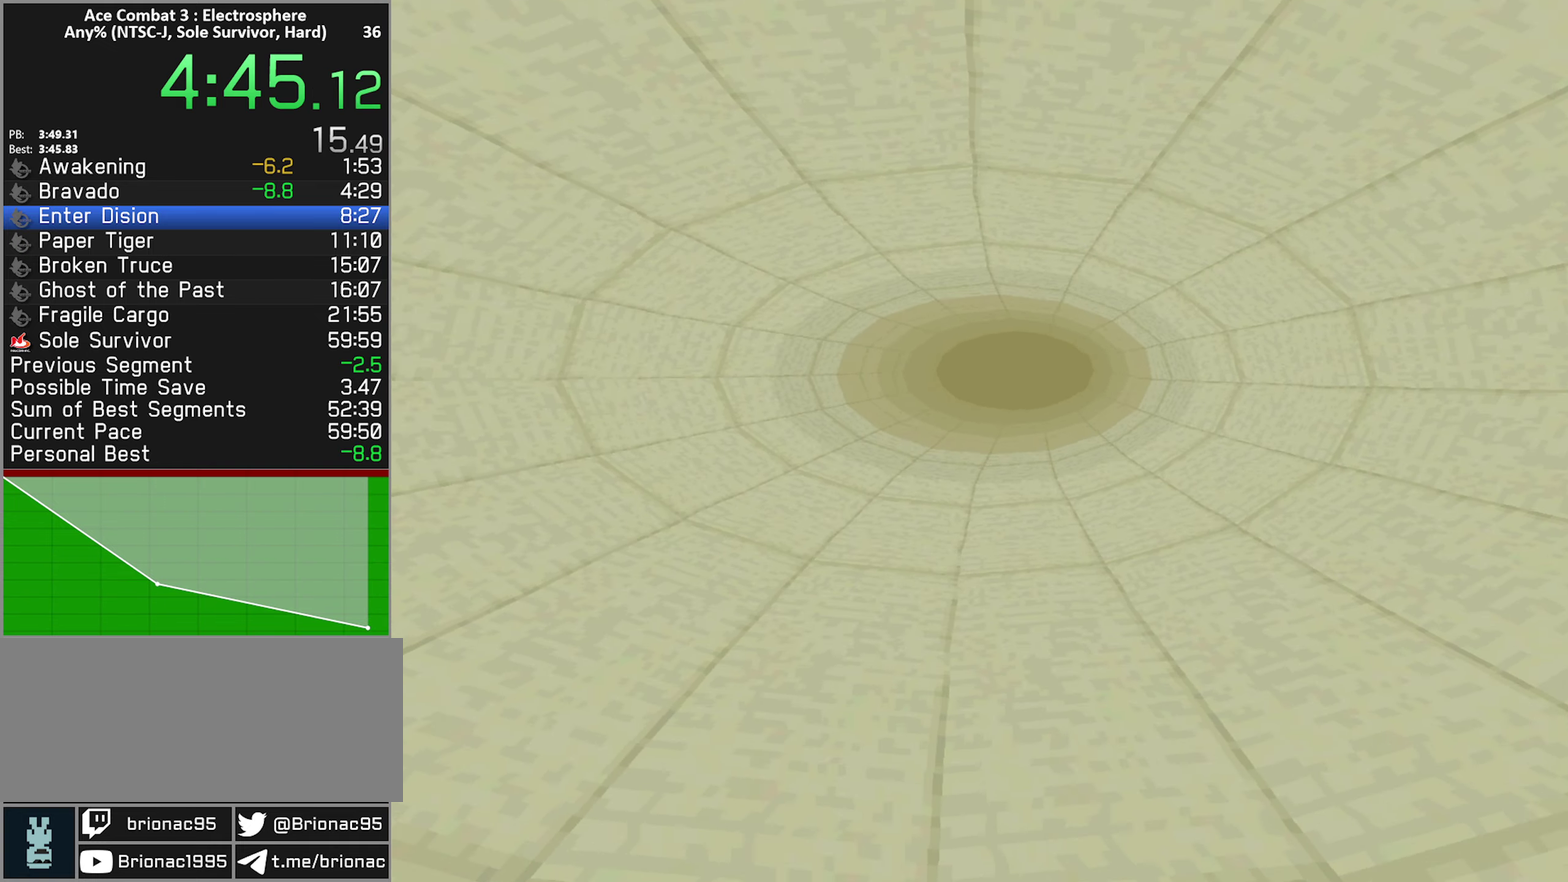
{"buttons": ["START"], "left_stick": "center", "right_stick": "center", "events": [[50, "START", "up"], [134, "START", "down"], [217, "START", "up"], [317, "START", "down"], [400, "START", "up"], [484, "START", "down"]]}
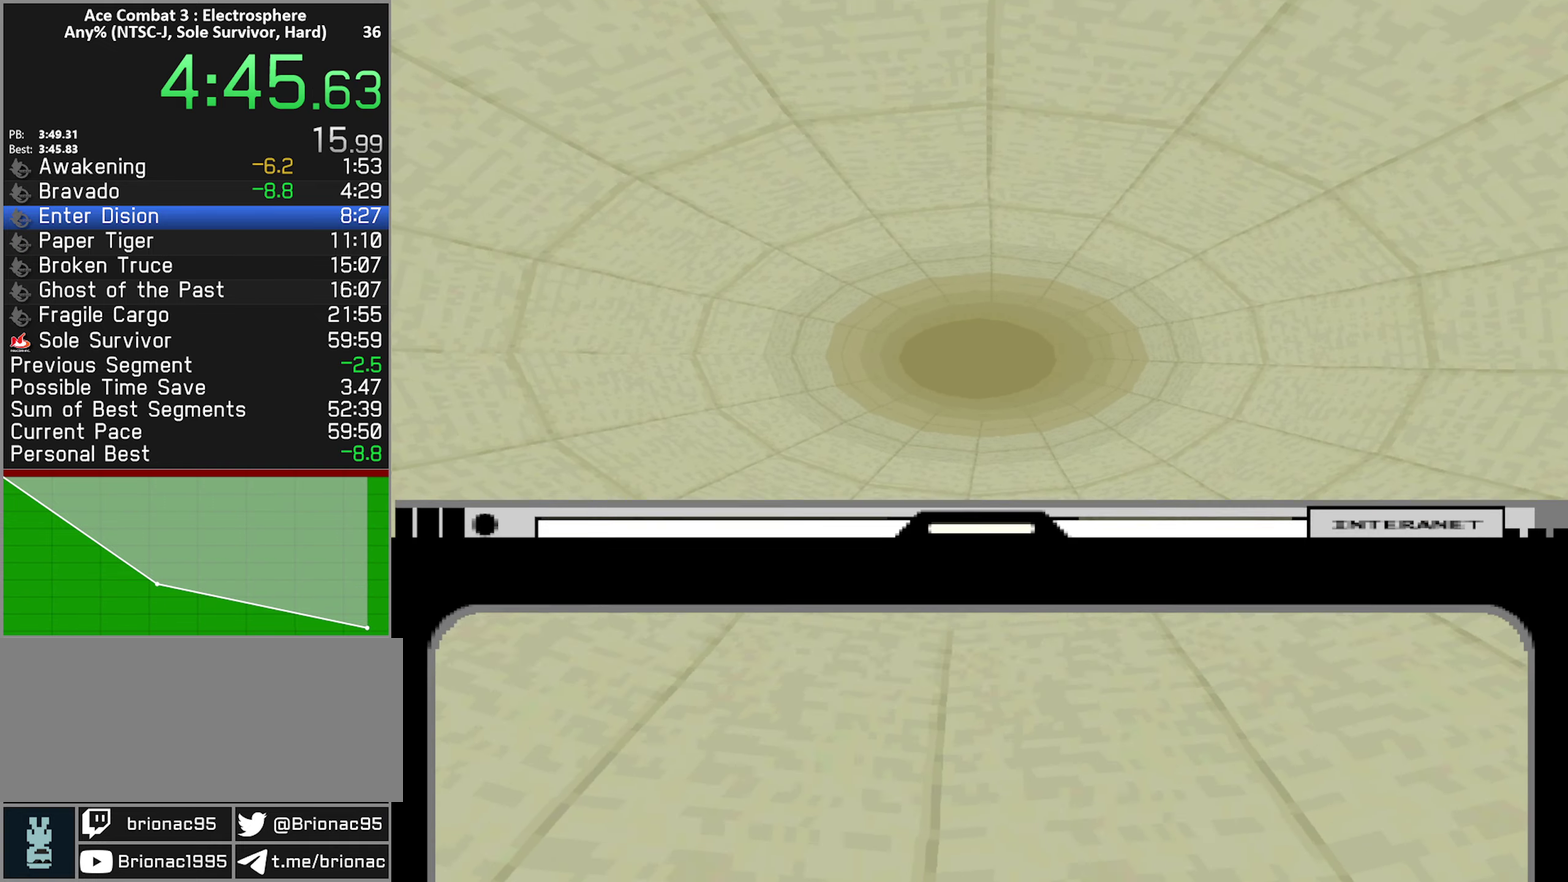
{"buttons": [], "left_stick": "center", "right_stick": "center", "events": [[67, "START", "up"], [150, "START", "down"], [217, "START", "up"], [300, "START", "down"], [384, "START", "up"]]}
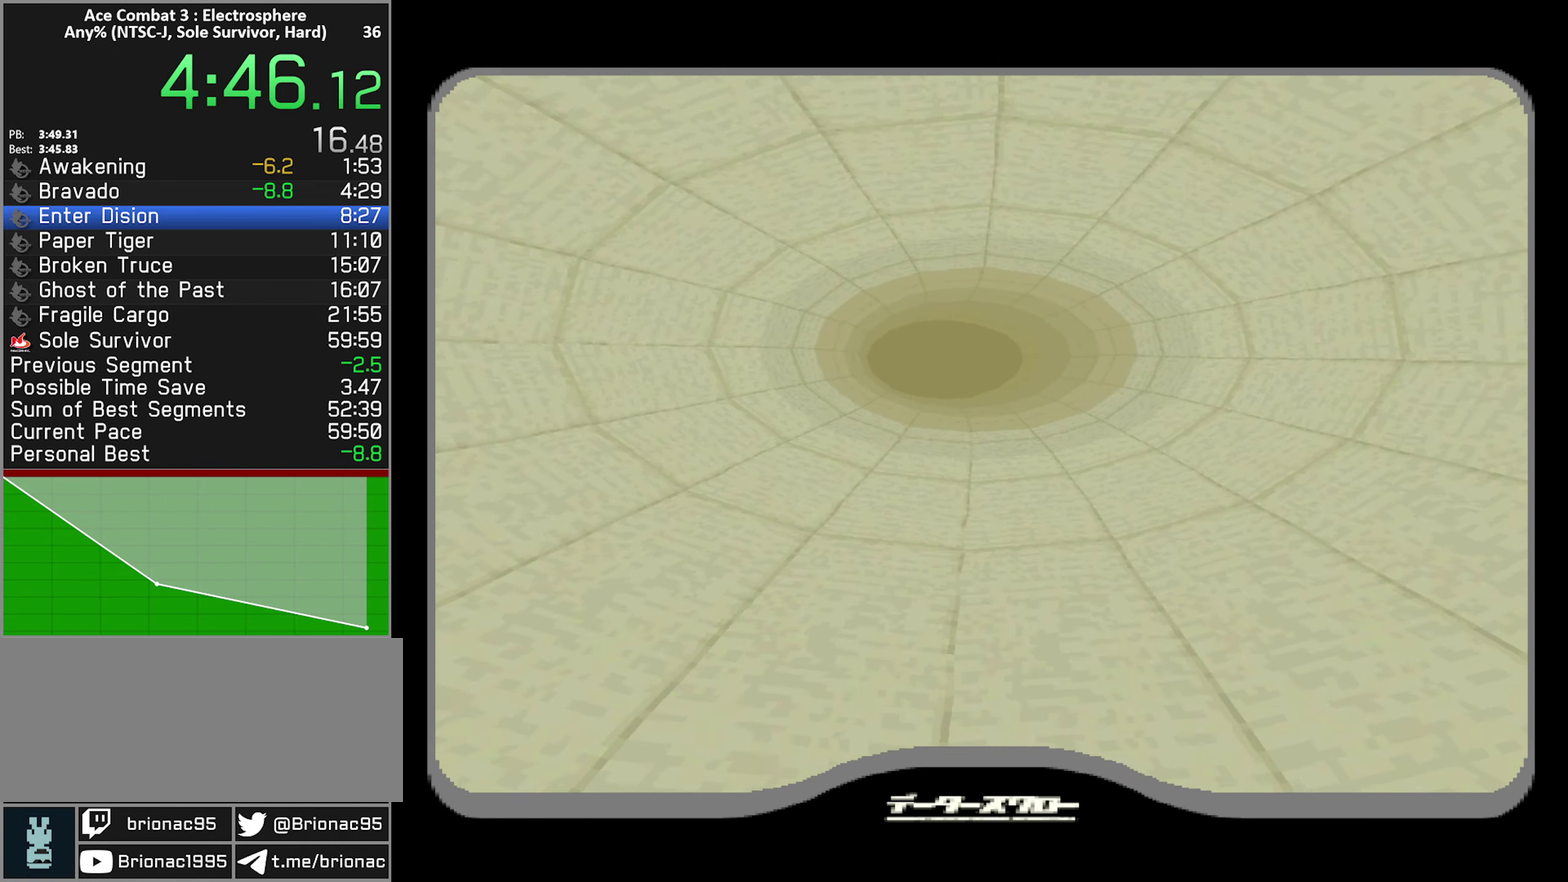
{"buttons": [], "left_stick": "center", "right_stick": "center", "events": [[350, "START", "down"], [467, "START", "up"]]}
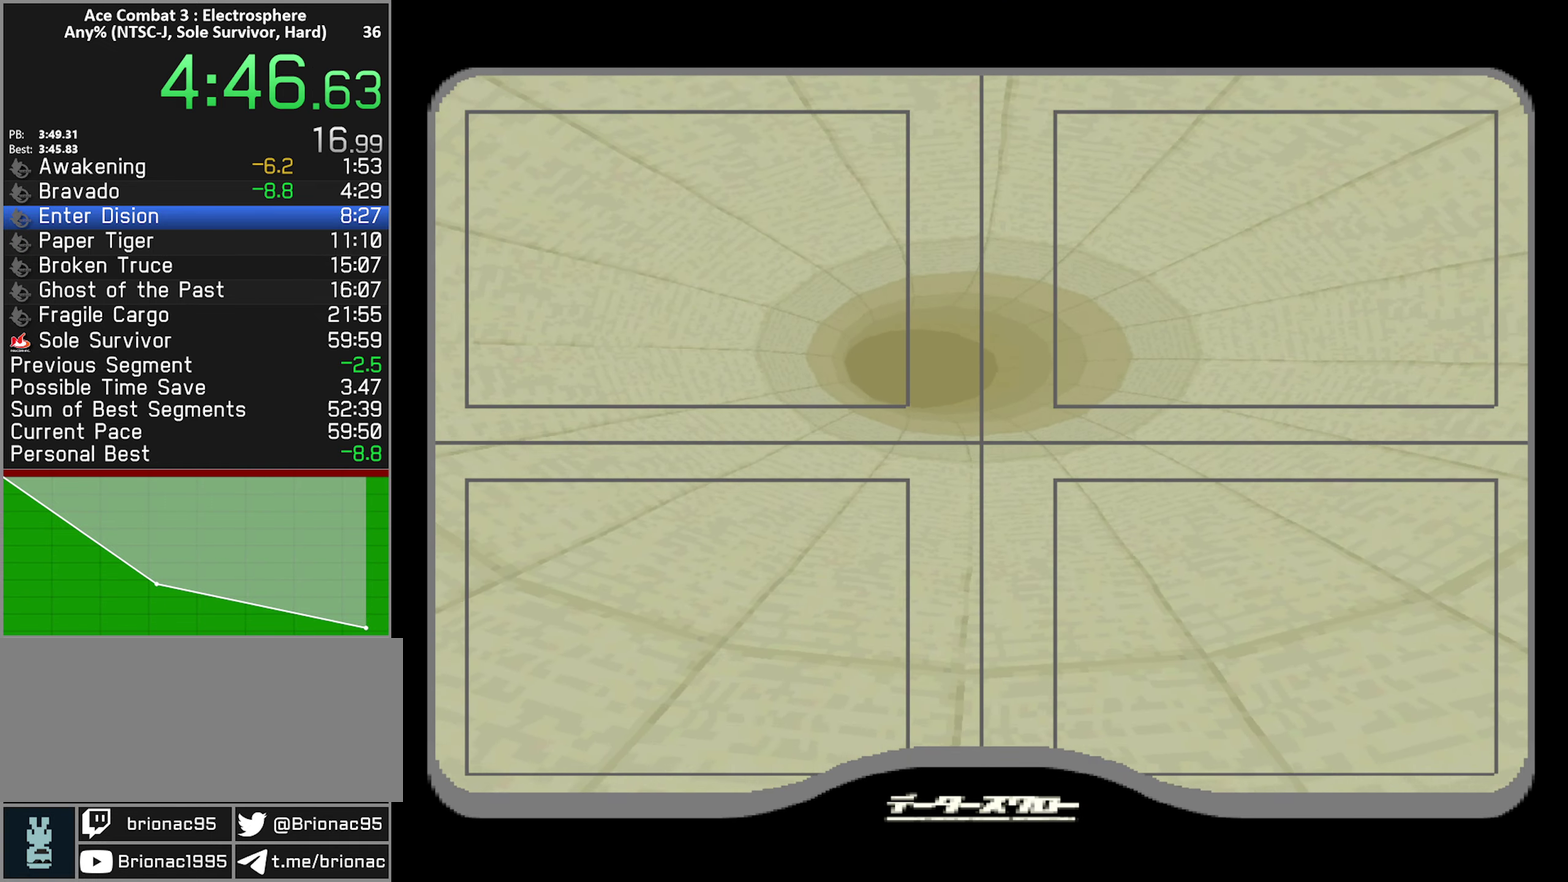
{"buttons": [], "left_stick": "center", "right_stick": "center", "events": [[34, "START", "down"], [117, "START", "up"], [200, "START", "down"], [284, "START", "up"], [367, "START", "down"], [450, "START", "up"]]}
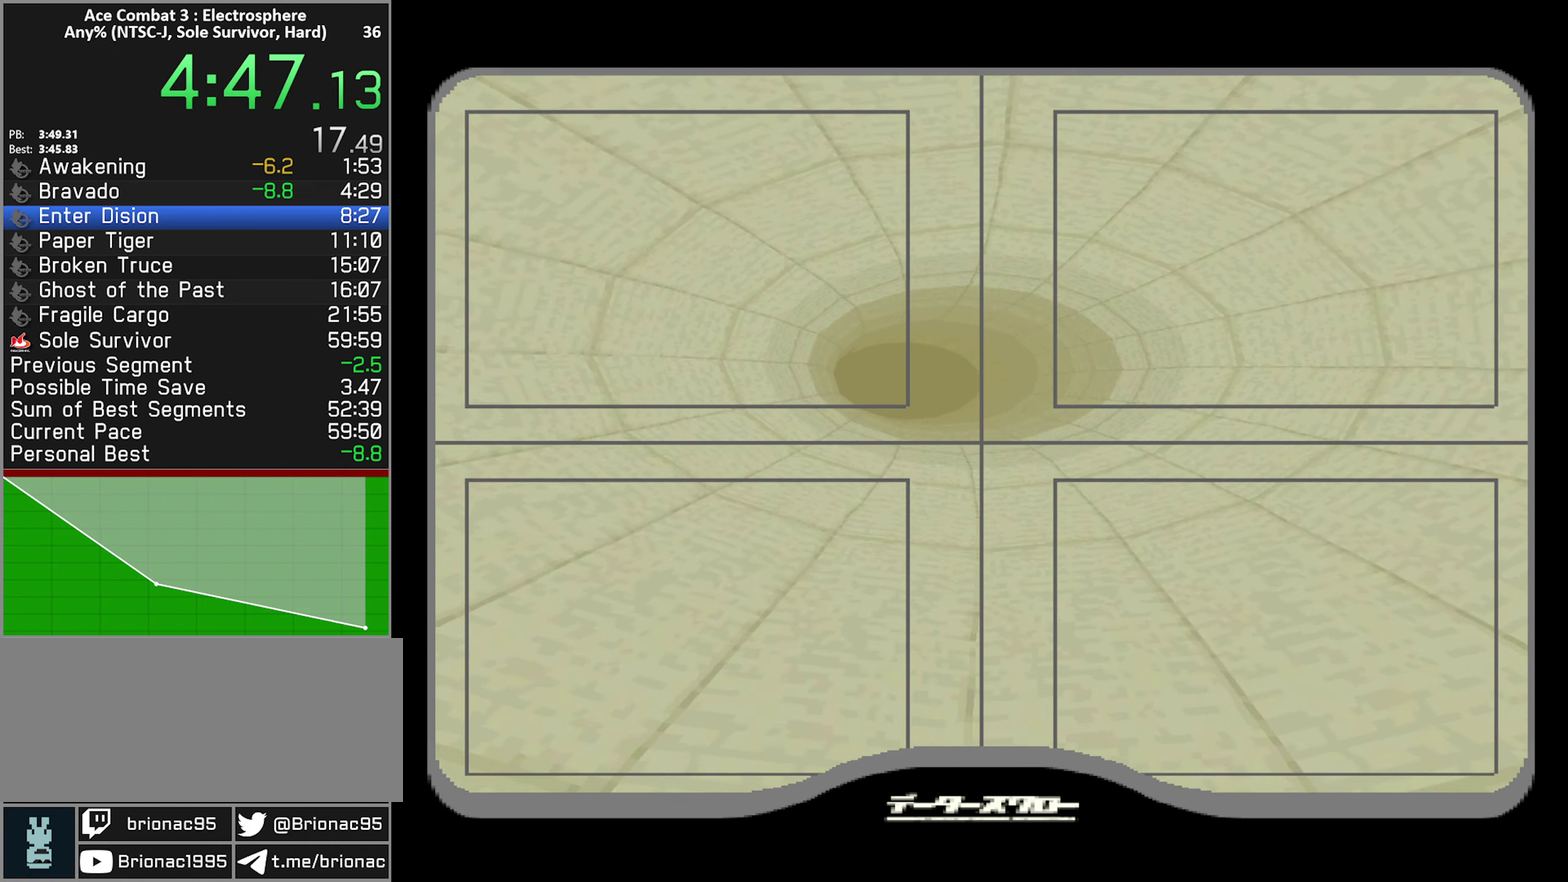
{"buttons": [], "left_stick": "center", "right_stick": "center", "events": [[34, "START", "down"], [100, "START", "up"], [200, "START", "down"], [267, "START", "up"], [367, "START", "down"], [450, "START", "up"]]}
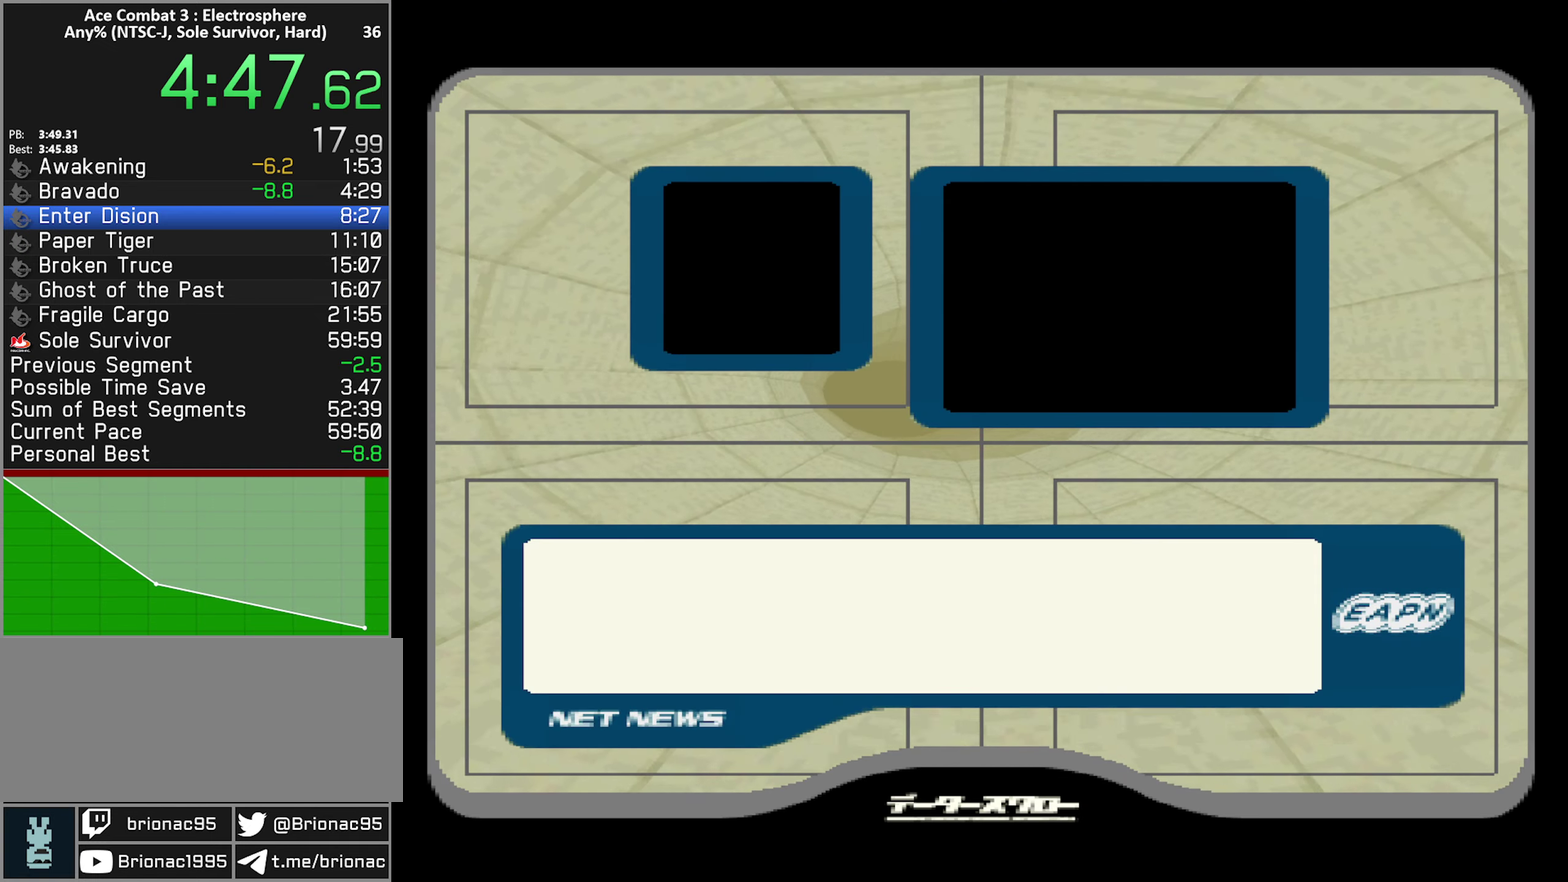
{"buttons": ["START"], "left_stick": "center", "right_stick": "center", "events": [[34, "START", "down"], [100, "START", "up"], [184, "START", "down"], [250, "START", "up"], [350, "START", "down"], [400, "START", "up"], [500, "START", "down"]]}
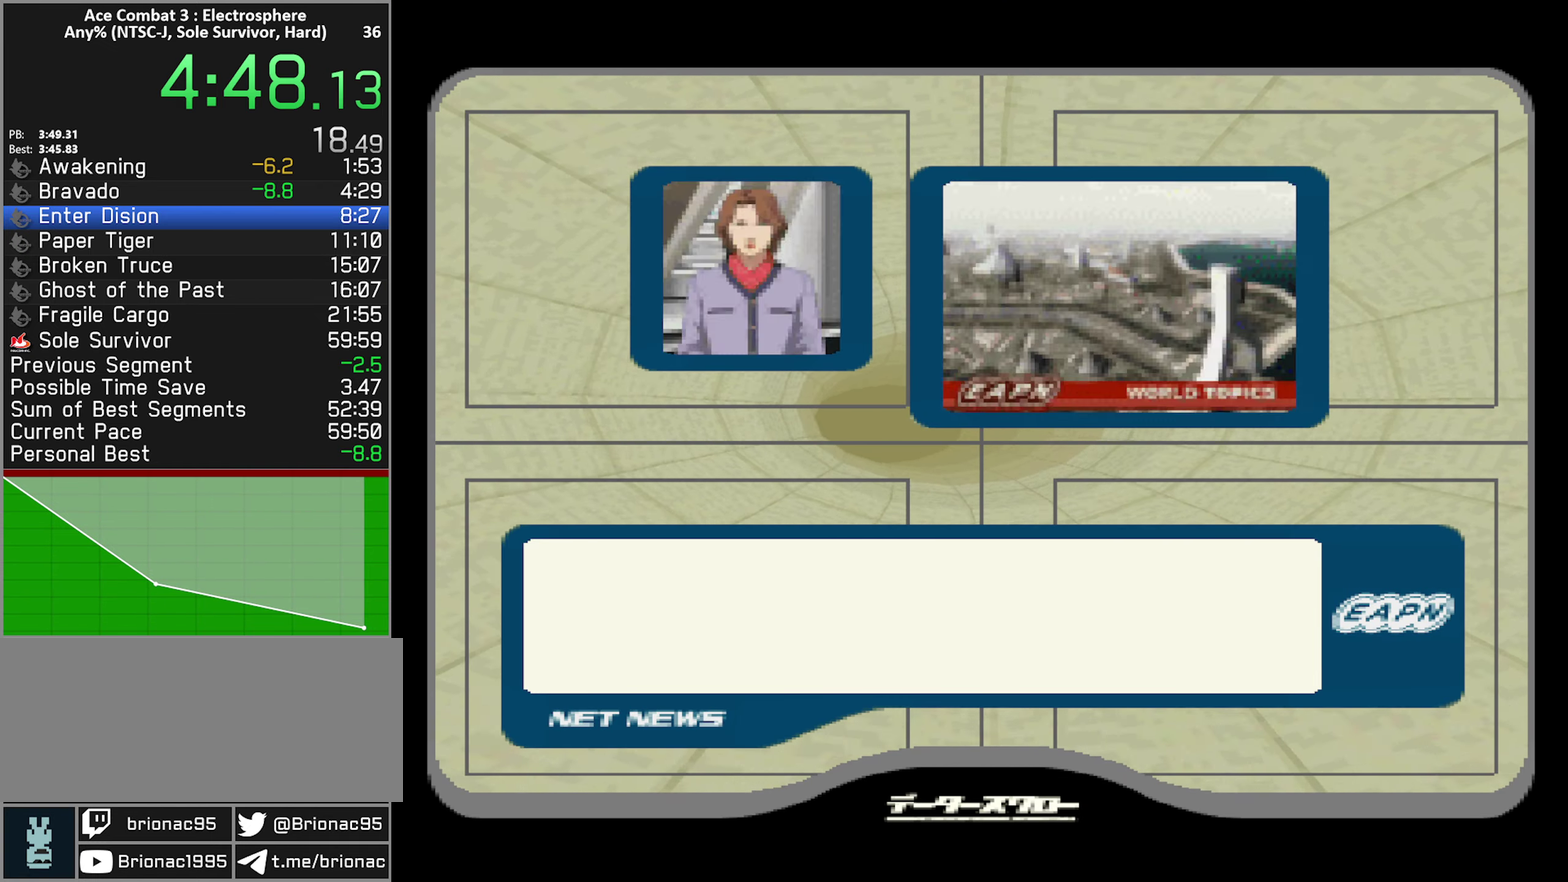
{"buttons": ["START"], "left_stick": "center", "right_stick": "center", "events": [[67, "START", "up"], [150, "START", "down"], [217, "START", "up"], [317, "START", "down"], [367, "START", "up"], [500, "START", "down"]]}
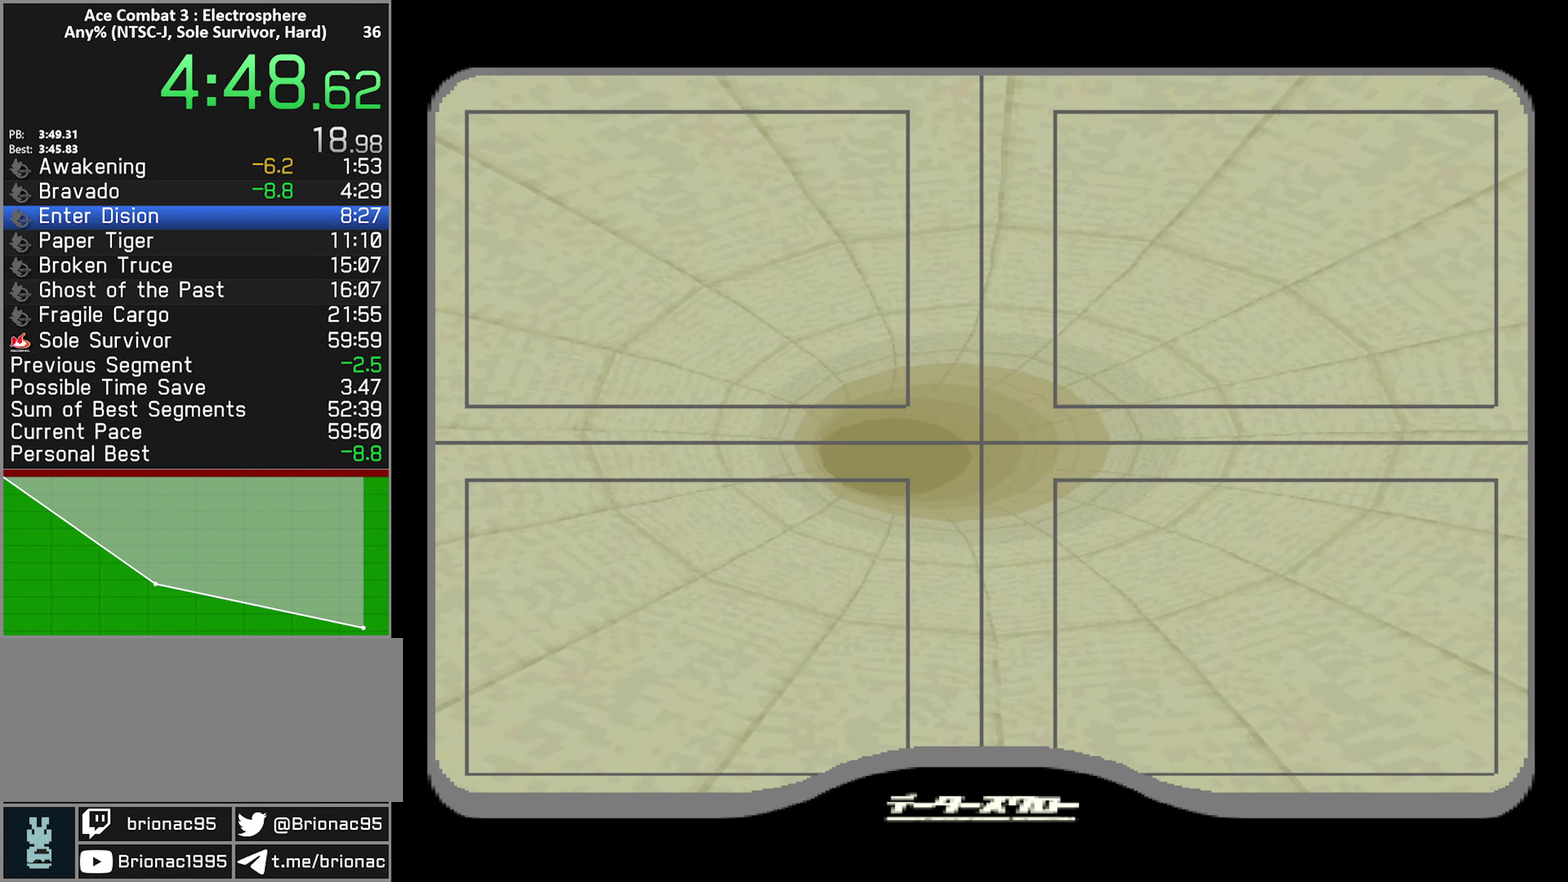
{"buttons": [], "left_stick": "center", "right_stick": "center", "events": [[67, "START", "up"], [200, "START", "down"], [267, "START", "up"], [367, "START", "down"], [450, "START", "up"]]}
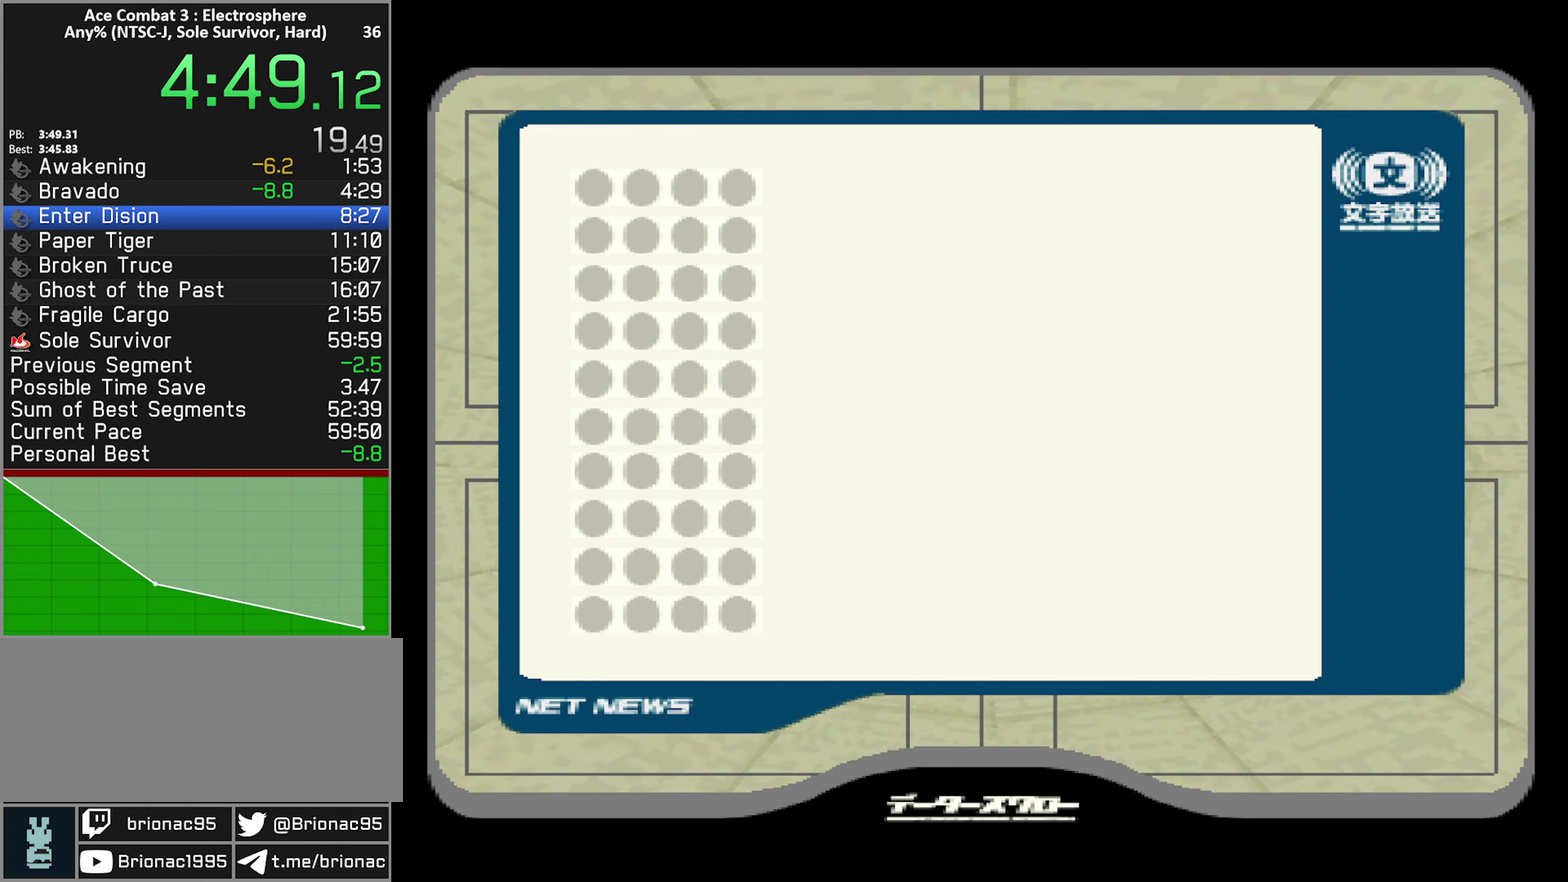
{"buttons": [], "left_stick": "center", "right_stick": "center", "events": [[50, "START", "down"], [100, "START", "up"], [216, "START", "down"], [266, "START", "up"], [366, "START", "down"], [416, "START", "up"]]}
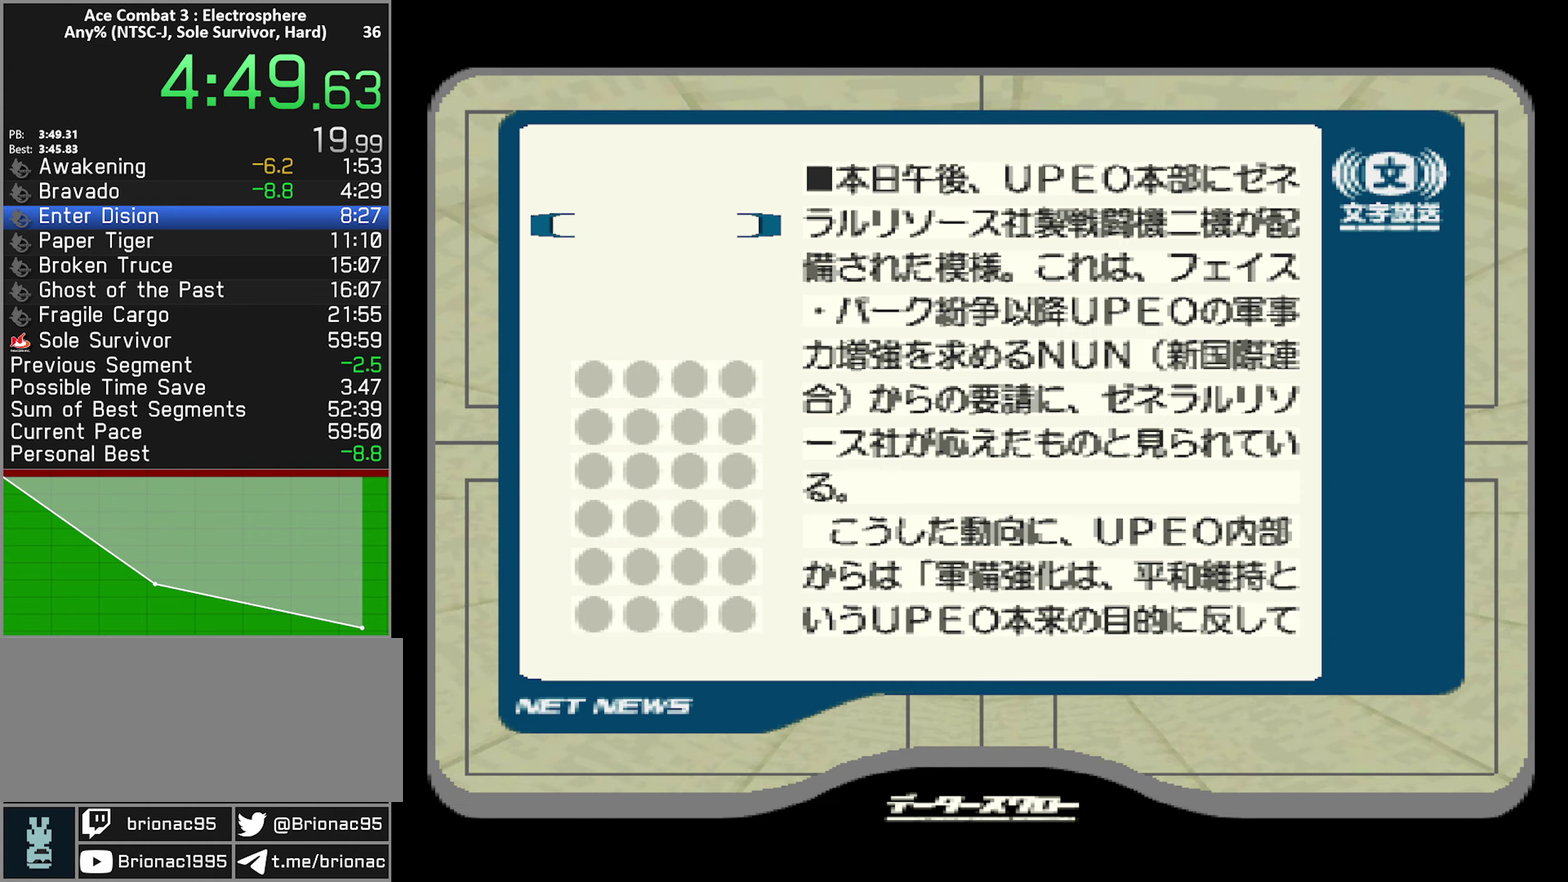
{"buttons": ["START"], "left_stick": "center", "right_stick": "center", "events": [[16, "START", "down"], [83, "START", "up"], [166, "START", "down"], [233, "START", "up"], [316, "START", "down"], [366, "START", "up"], [466, "START", "down"]]}
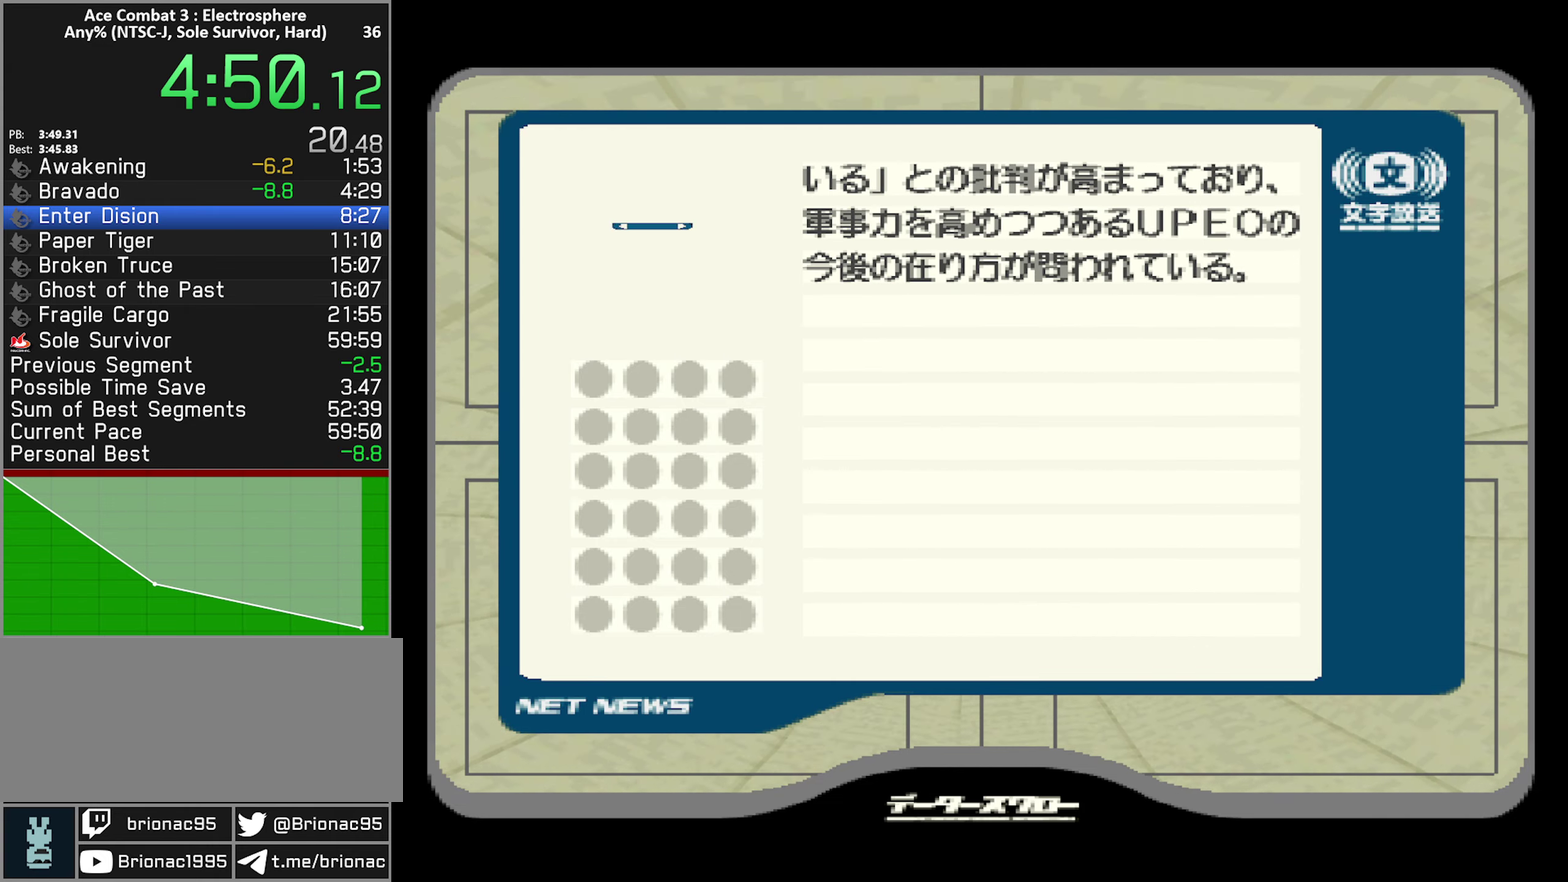
{"buttons": [], "left_stick": "center", "right_stick": "center", "events": [[33, "START", "up"], [133, "START", "down"], [200, "START", "up"], [300, "START", "down"], [350, "START", "up"]]}